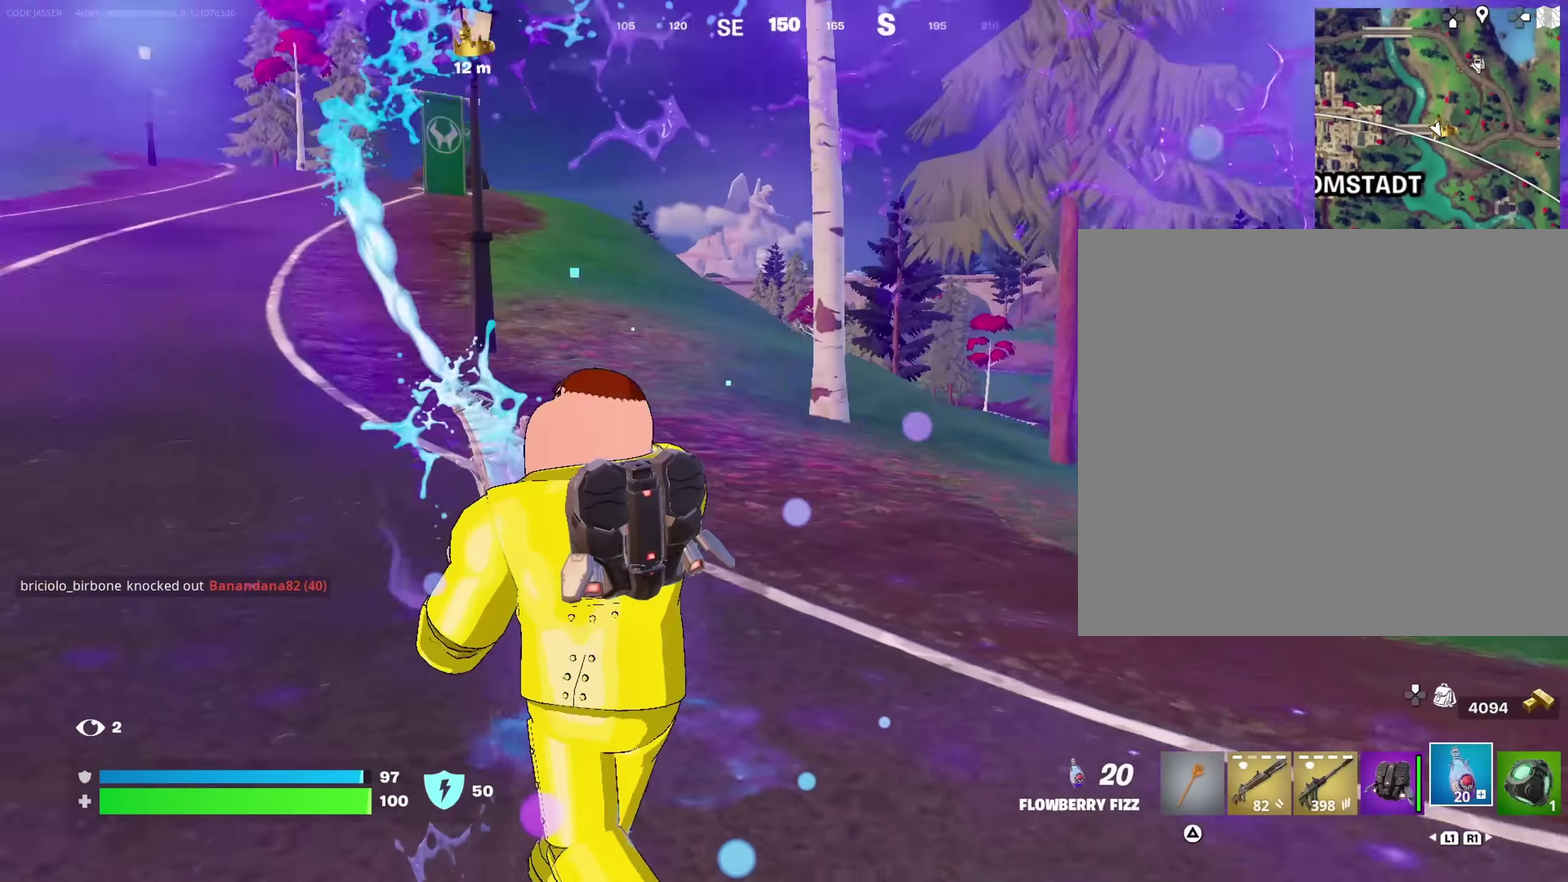
Gameplay with a controller (PlayStation layout); each line is a JSON object with the inputs held at the frame after it (dt_ms = milliseconds from this image to that frame). "events" lists button and stick changes between this image and that frame as [ms after this image, input, new state], when the widget could be followed in between. This document gives stick clicks only as held states, not as events.
{"dt_ms": 717, "buttons": ["R2"], "left_stick": "down", "right_stick": "center", "events": [[200, "left_stick", "up-right"], [266, "right_stick", "center"], [300, "left_stick", "up"], [366, "left_stick", "up-left"], [400, "right_stick", "right"], [416, "left_stick", "left"], [550, "left_stick", "down-left"], [667, "left_stick", "down"], [683, "right_stick", "center"]]}
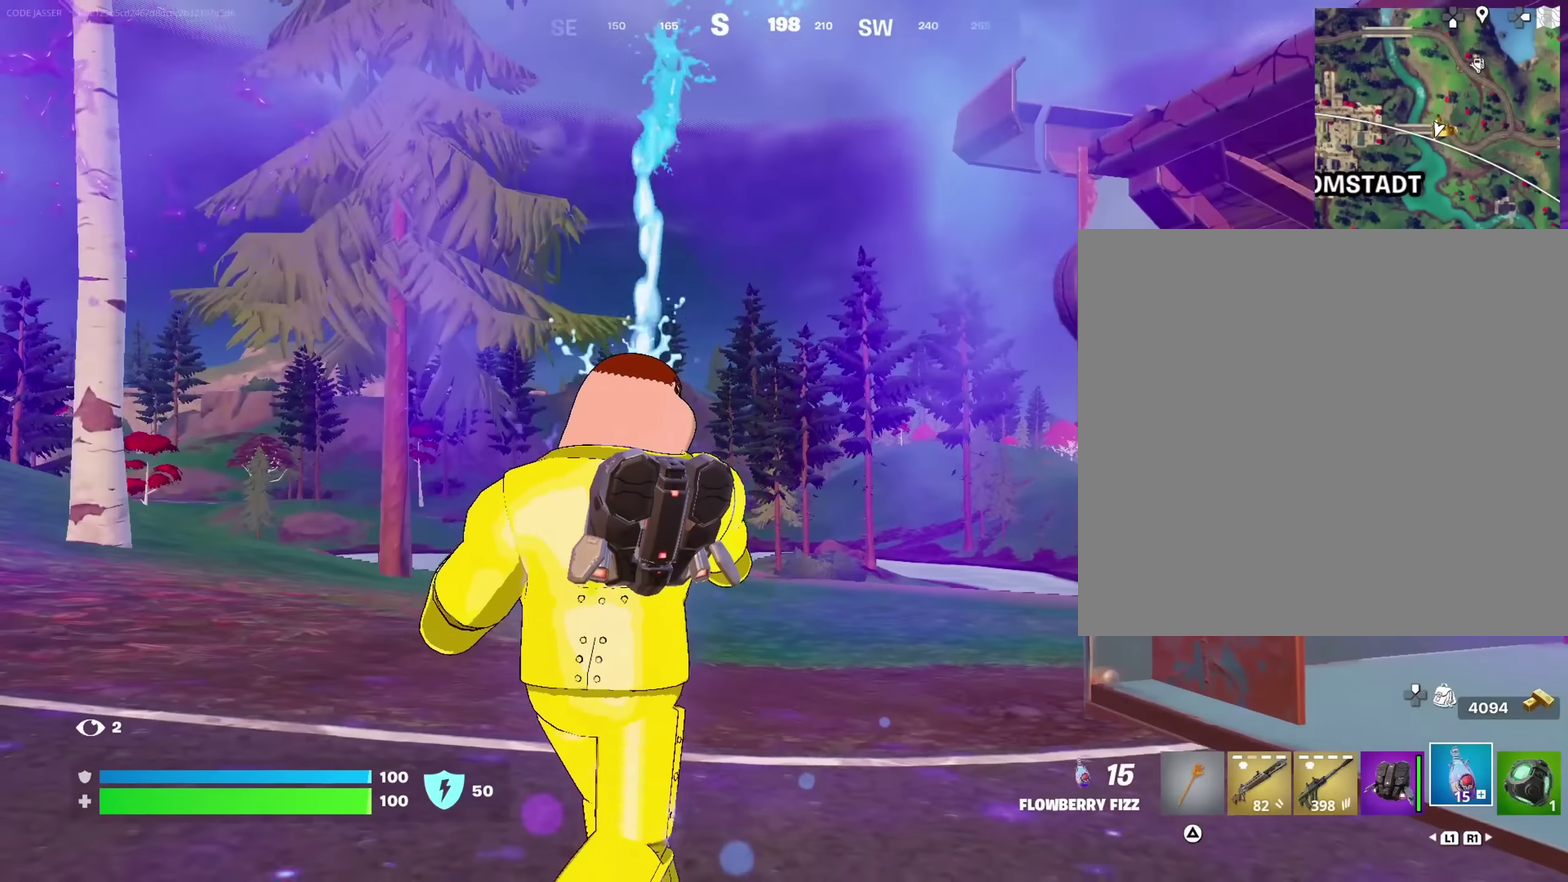
{"dt_ms": 283, "buttons": ["R2"], "left_stick": "down", "right_stick": "left", "events": [[183, "right_stick", "left"]]}
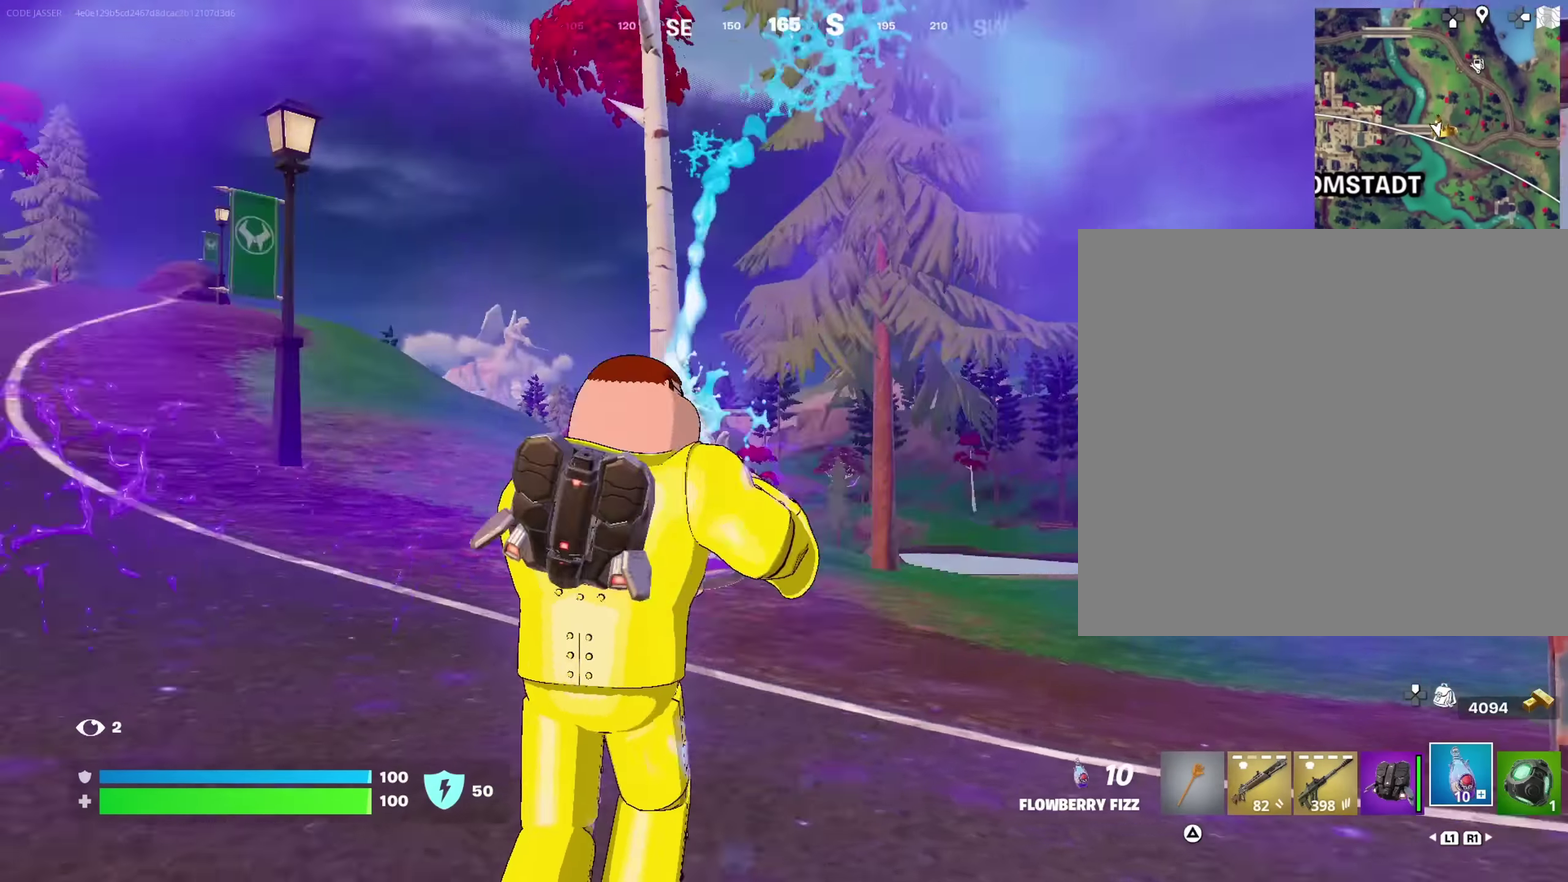
{"dt_ms": 617, "buttons": [], "left_stick": "down-left", "right_stick": "center", "events": [[100, "right_stick", "center"], [167, "R2", "up"], [217, "right_stick", "down-right"], [267, "right_stick", "right"], [283, "left_stick", "down-left"], [400, "right_stick", "center"]]}
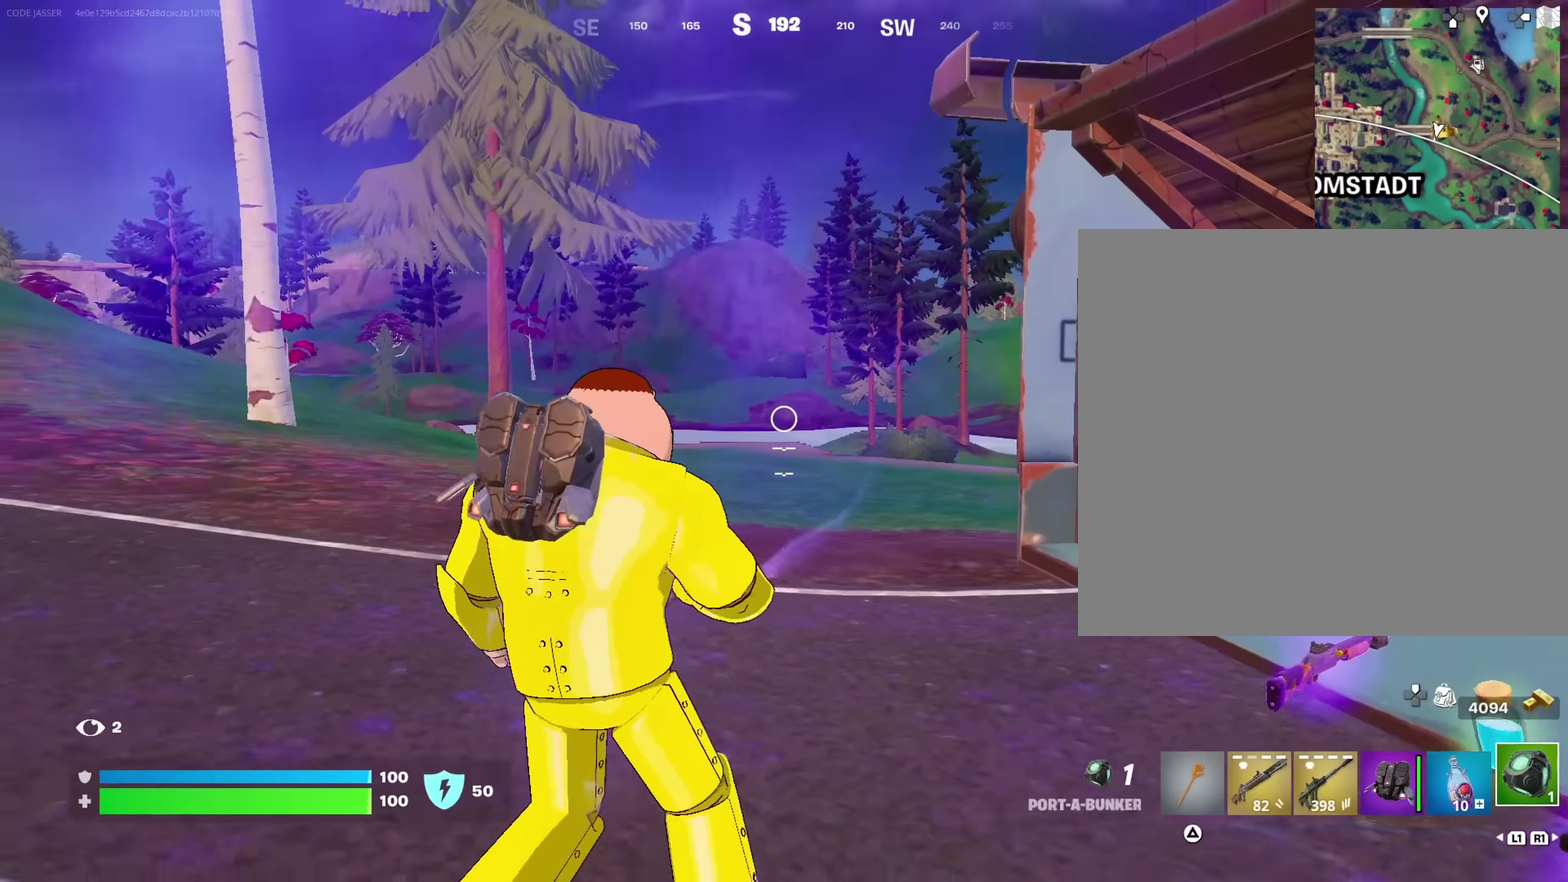
{"dt_ms": 383, "buttons": [], "left_stick": "right", "right_stick": "right", "events": [[150, "left_stick", "right"], [383, "right_stick", "right"]]}
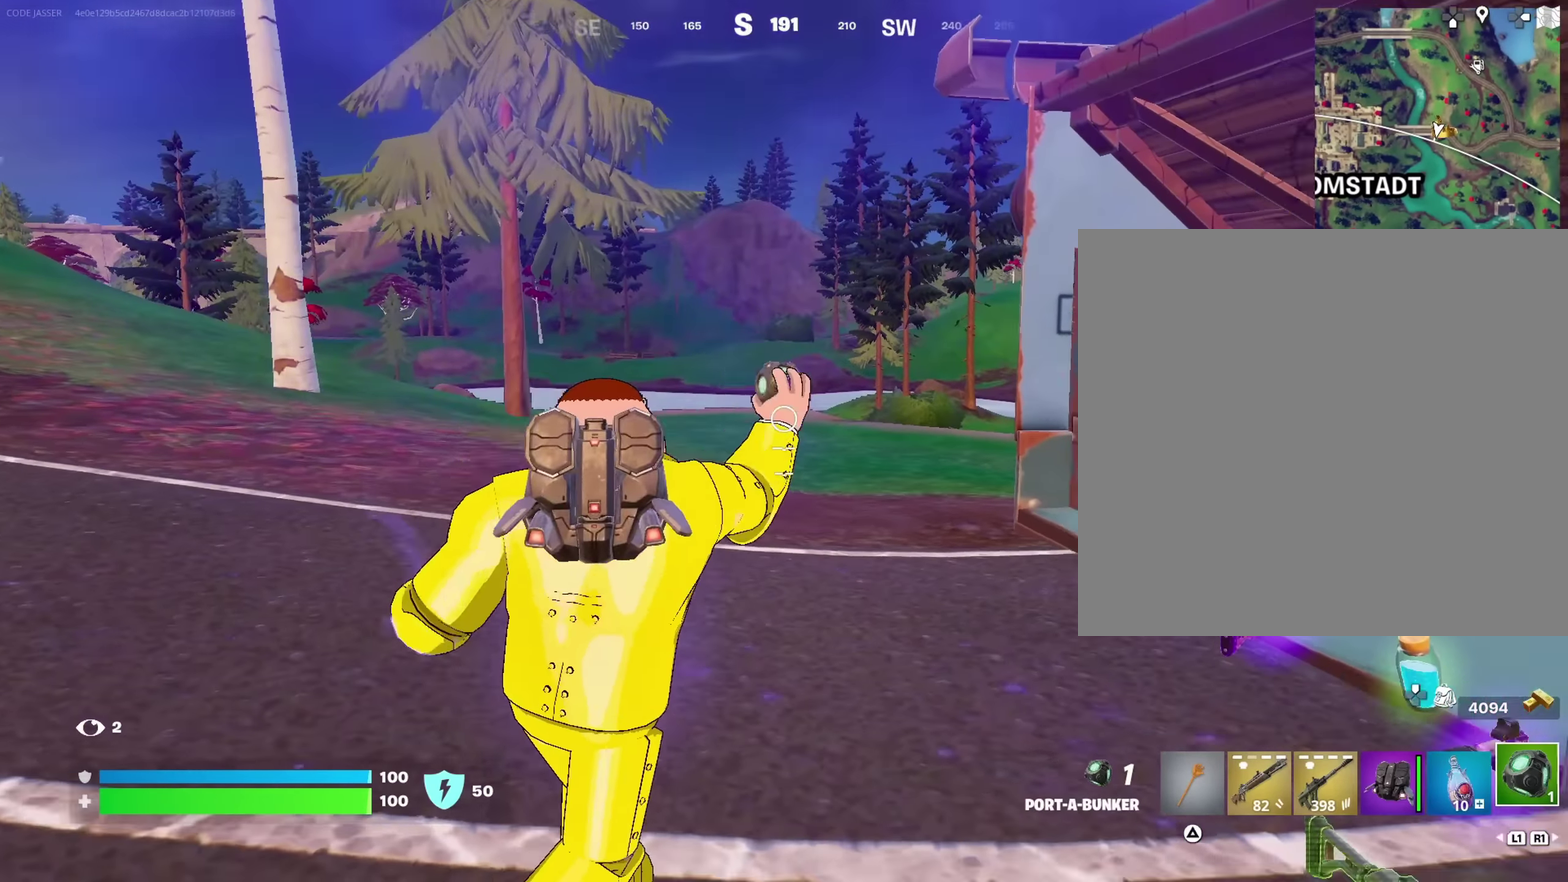
{"dt_ms": 617, "buttons": ["SQUARE"], "left_stick": "left", "right_stick": "center", "events": [[83, "right_stick", "down-right"], [117, "left_stick", "up-right"], [133, "right_stick", "center"], [233, "left_stick", "up"], [350, "left_stick", "up-left"], [567, "SQUARE", "down"], [600, "left_stick", "left"]]}
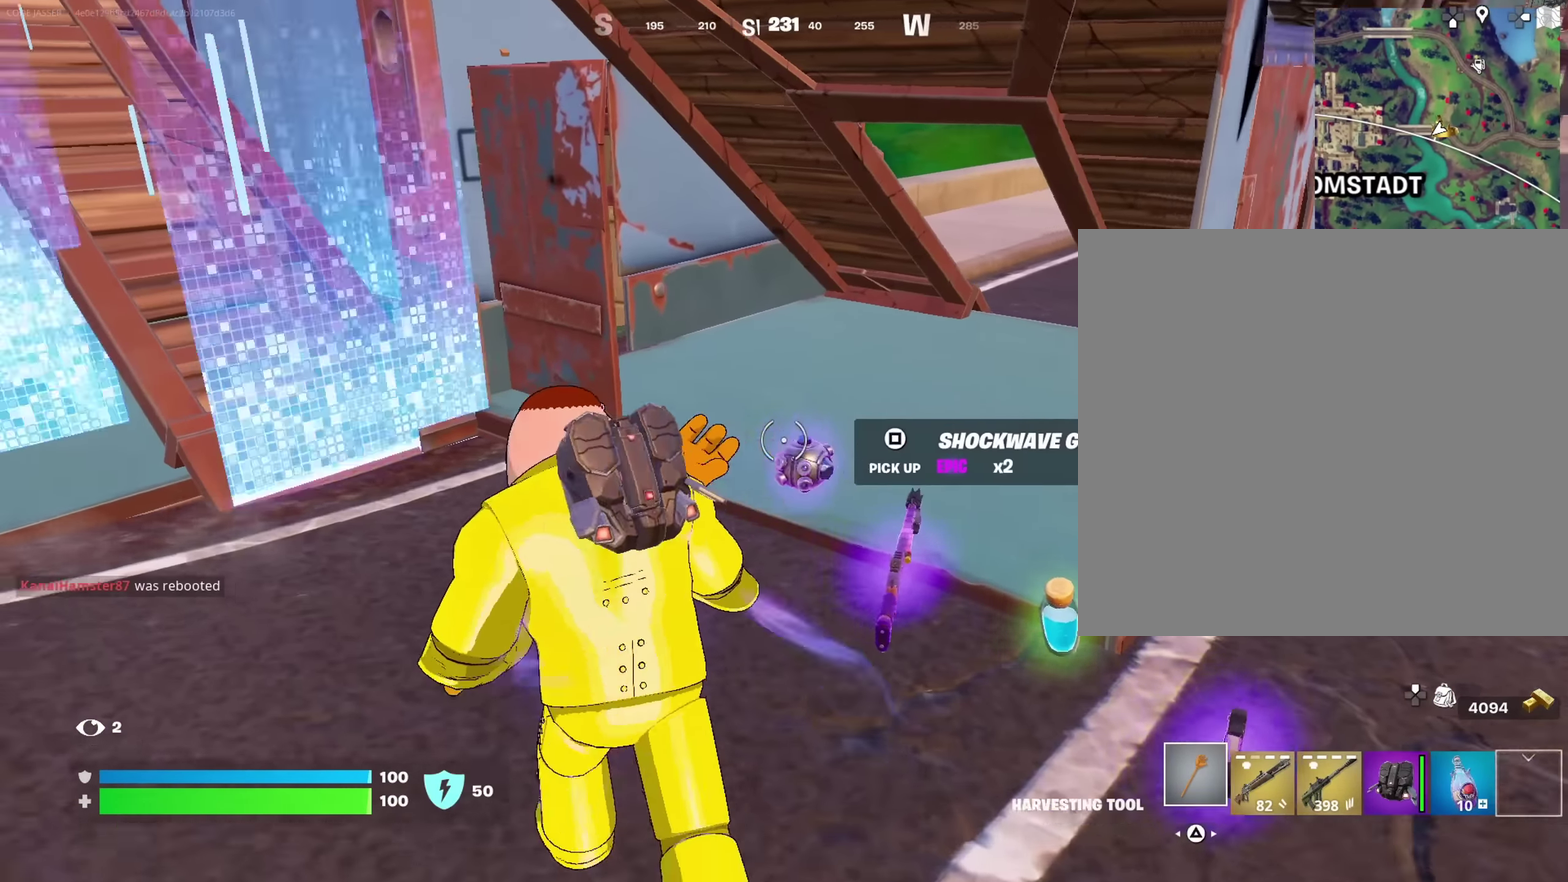
{"dt_ms": 383, "buttons": [], "left_stick": "up", "right_stick": "center"}
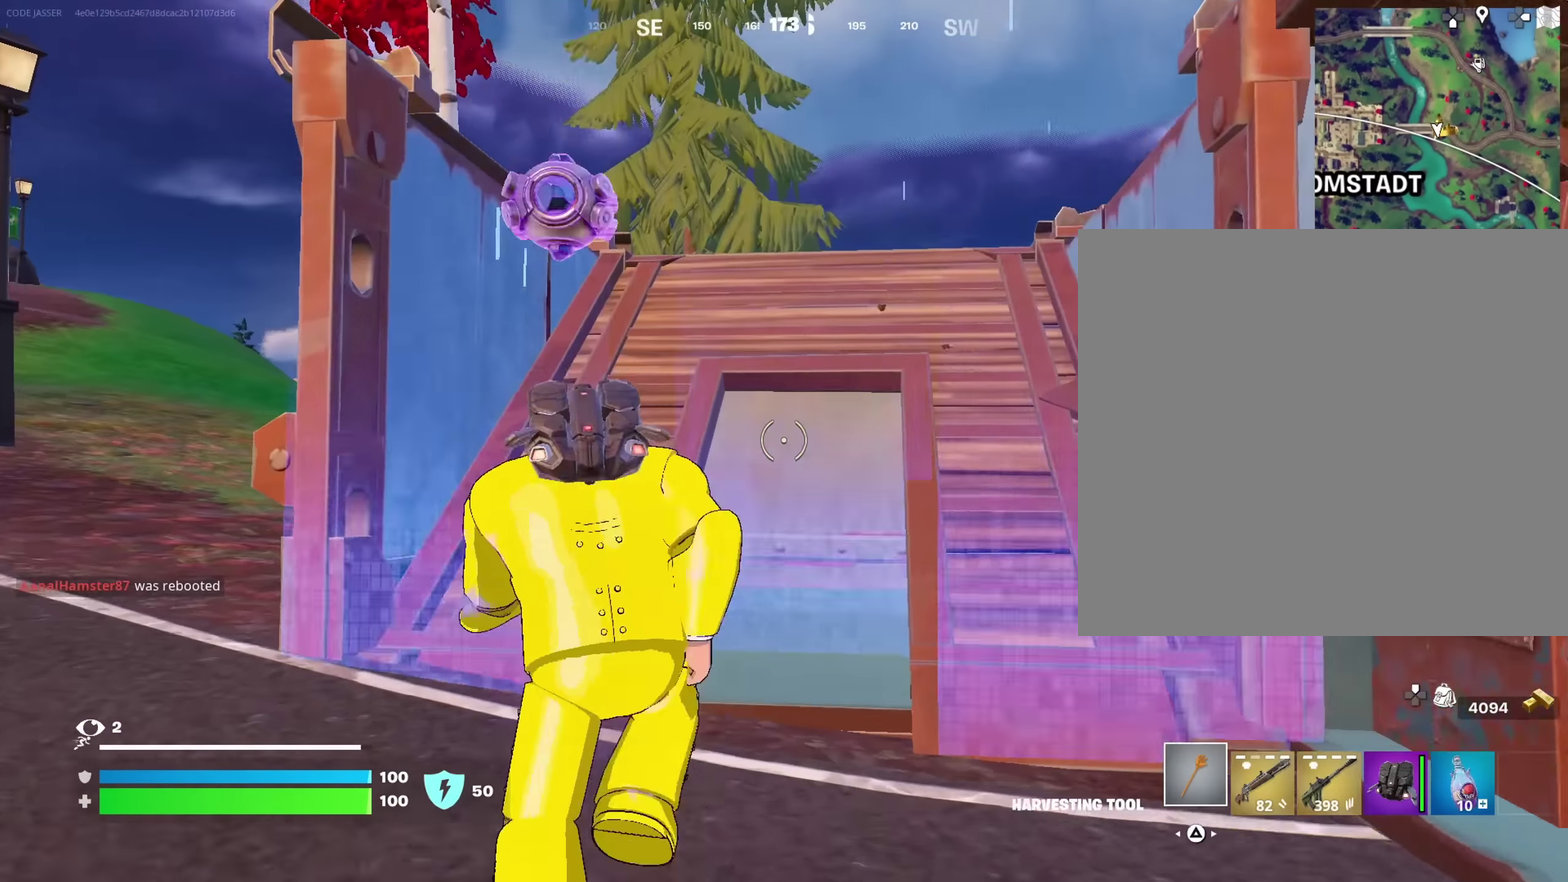
{"dt_ms": 617, "buttons": [], "left_stick": "right", "right_stick": "center", "events": [[17, "left_stick", "up-right"], [33, "CROSS", "down"], [100, "CROSS", "up"], [183, "left_stick", "down"], [183, "right_stick", "down-right"], [283, "right_stick", "right"], [300, "left_stick", "down-right"], [400, "left_stick", "right"], [450, "right_stick", "center"], [550, "SQUARE", "down"], [617, "SQUARE", "up"]]}
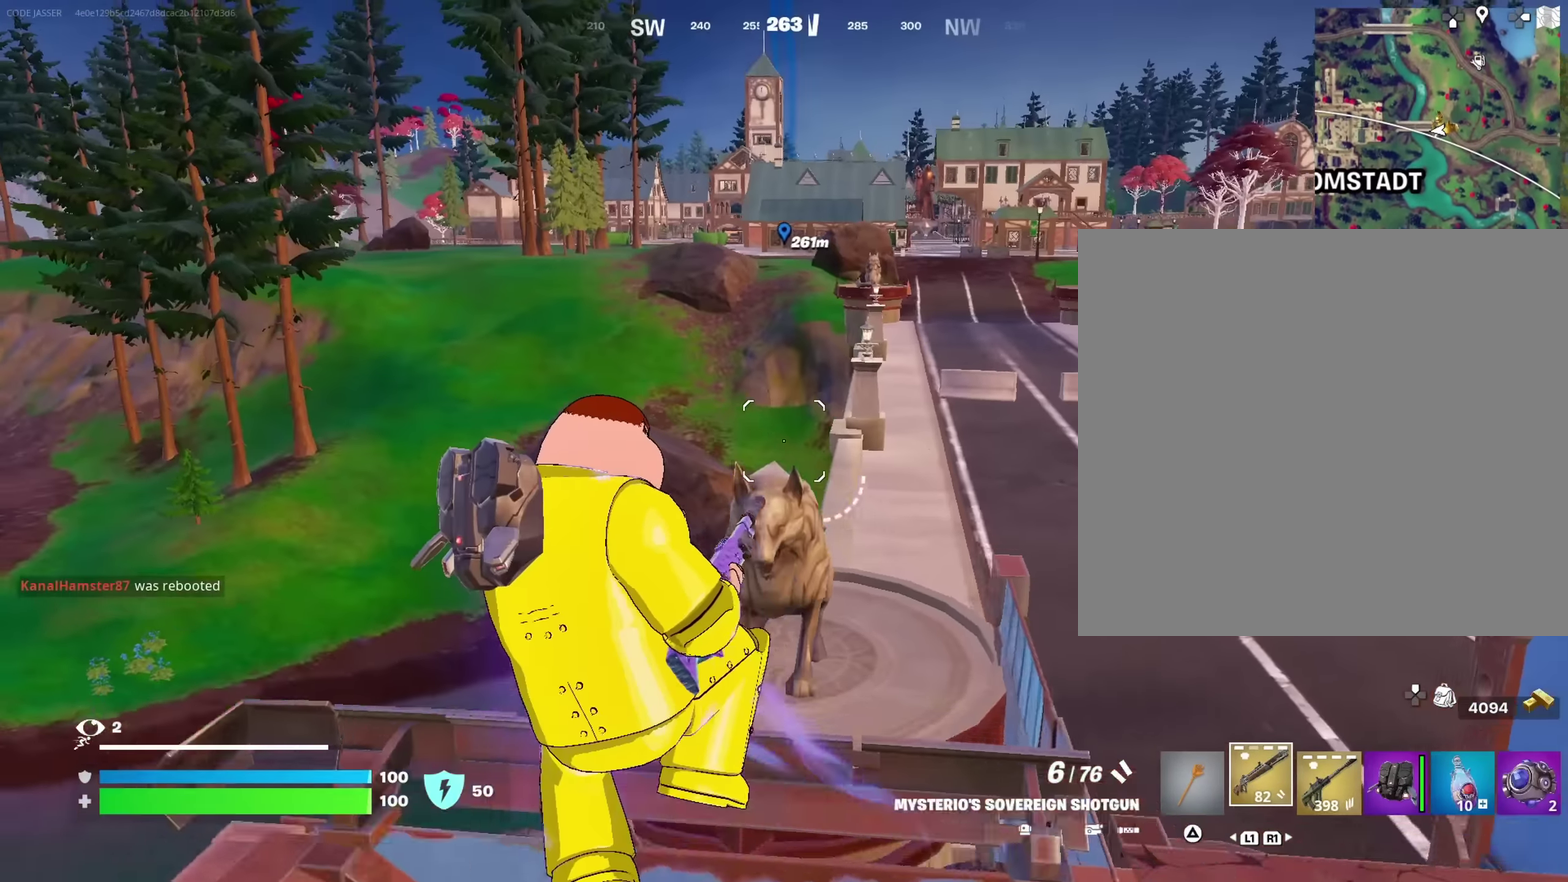
{"dt_ms": 383, "buttons": [], "left_stick": "right", "right_stick": "center", "events": [[100, "SQUARE", "down"], [166, "SQUARE", "up"]]}
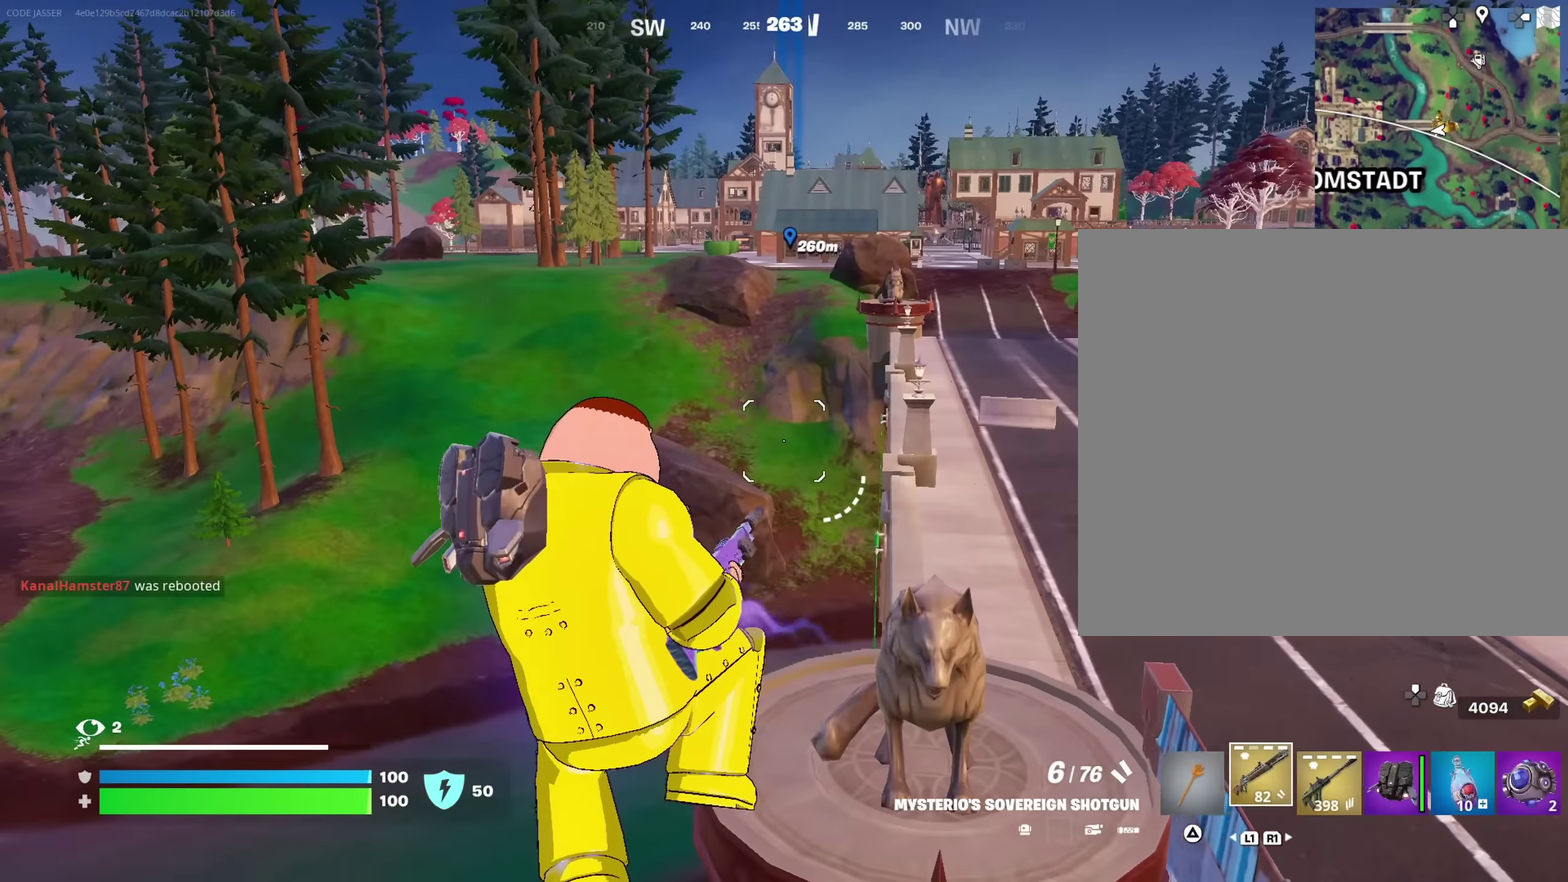
{"dt_ms": 517, "buttons": [], "left_stick": "up-left", "right_stick": "center", "events": [[167, "left_stick", "down-right"], [367, "left_stick", "right"], [517, "left_stick", "up-left"]]}
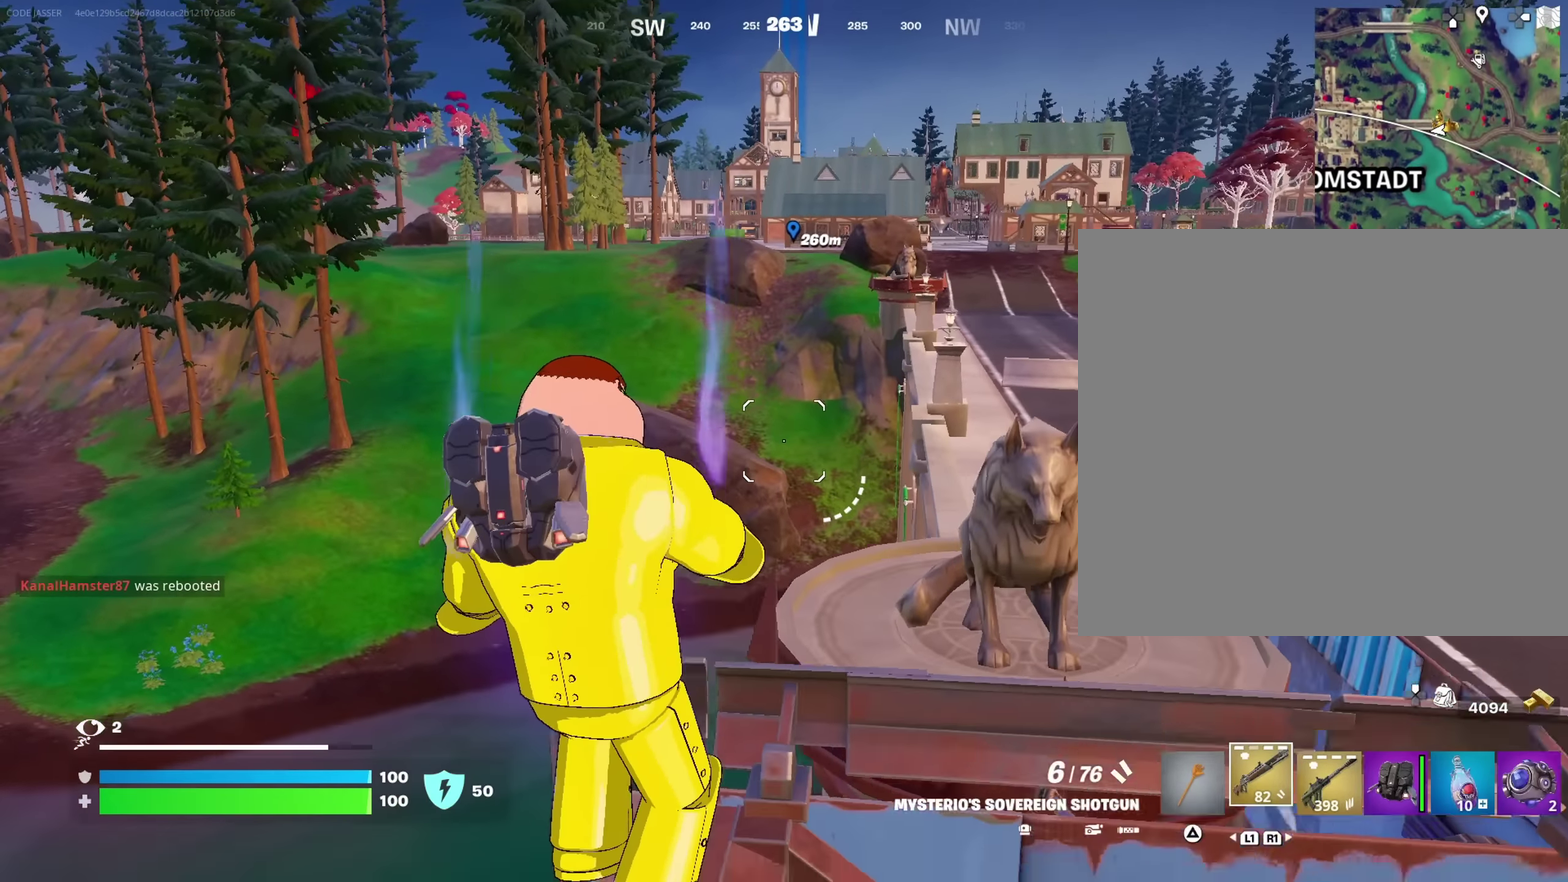
{"dt_ms": 483, "buttons": [], "left_stick": "left", "right_stick": "left", "events": [[150, "right_stick", "left"], [166, "left_stick", "right"], [466, "left_stick", "left"]]}
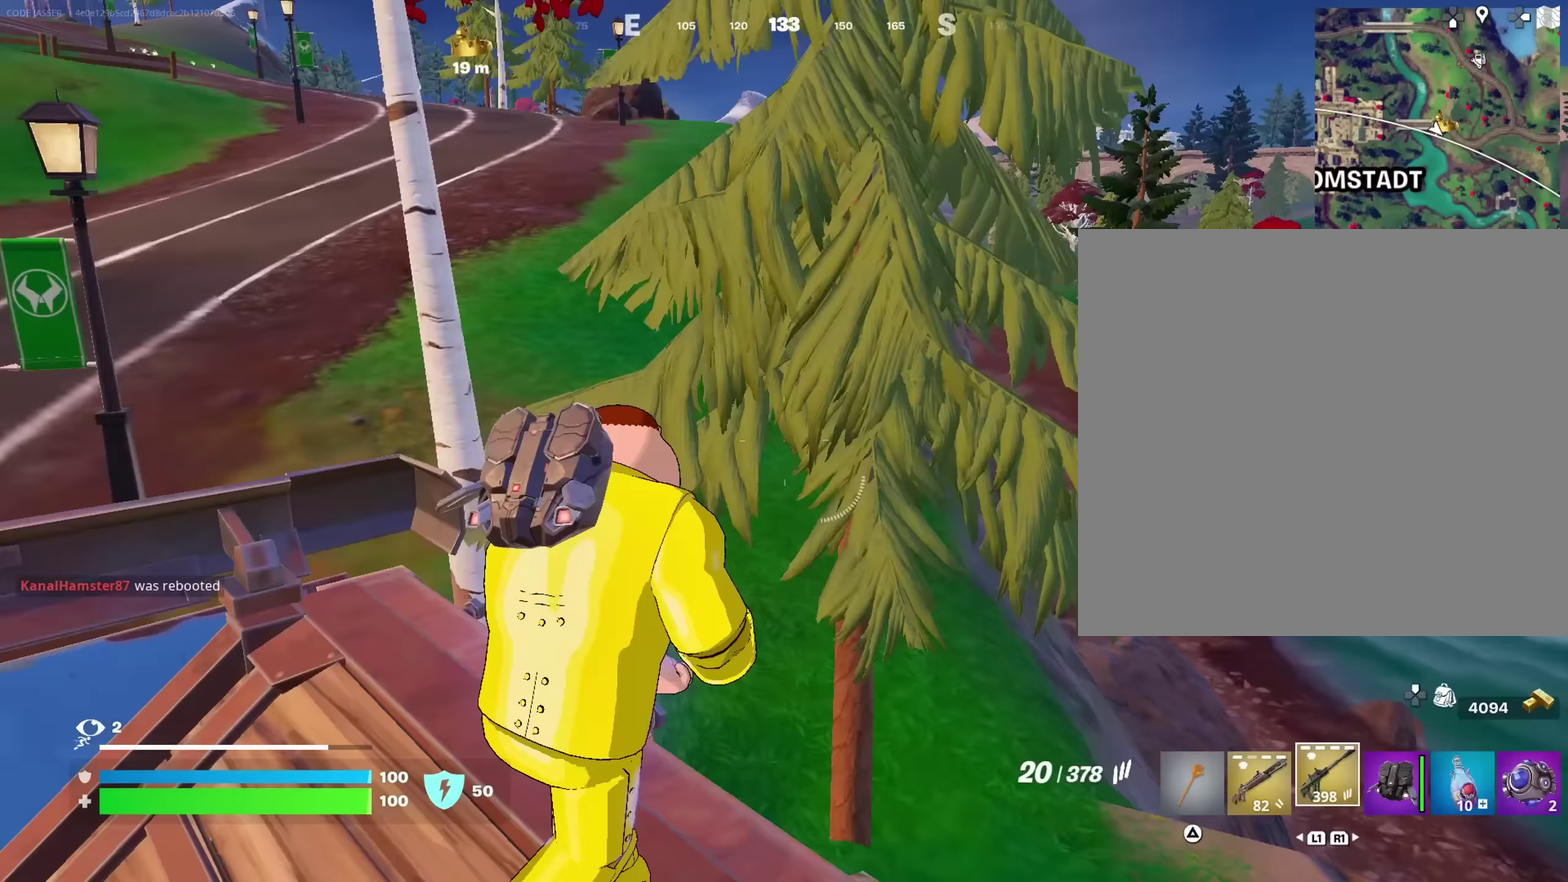
{"dt_ms": 517, "buttons": ["SQUARE"], "left_stick": "up", "right_stick": "center", "events": [[100, "left_stick", "up-right"], [200, "left_stick", "right"], [217, "right_stick", "center"], [250, "left_stick", "up-right"], [283, "SQUARE", "down"], [367, "SQUARE", "up"], [367, "left_stick", "up"], [450, "SQUARE", "down"]]}
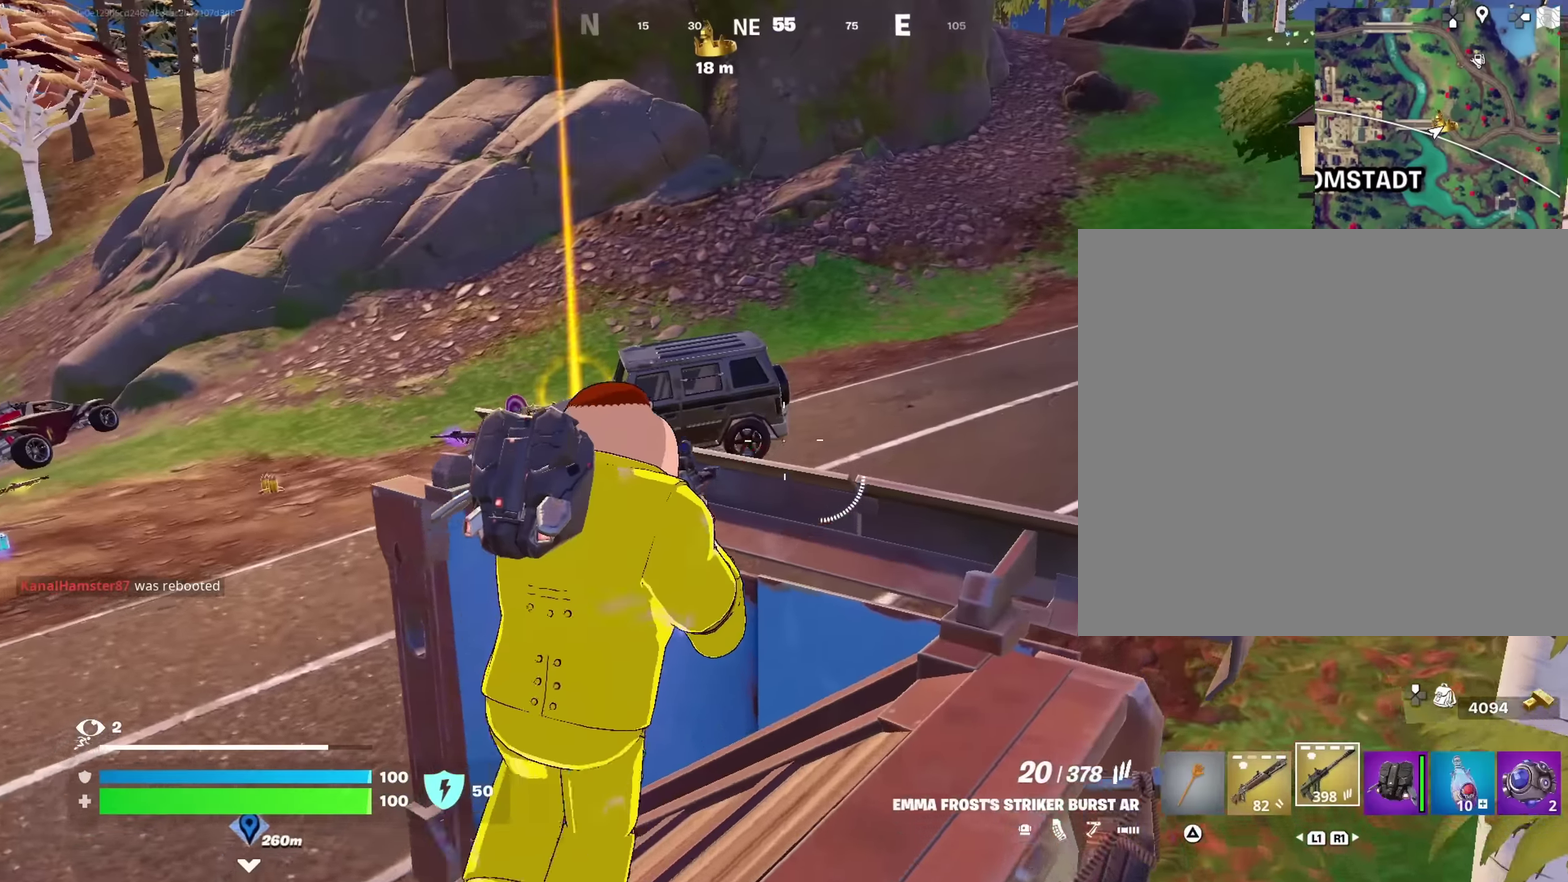
{"dt_ms": 483, "buttons": [], "left_stick": "up", "right_stick": "center", "events": [[16, "SQUARE", "up"], [33, "right_stick", "left"], [66, "left_stick", "up-right"], [150, "left_stick", "up"], [183, "right_stick", "center"], [316, "left_stick", "up-left"], [383, "CROSS", "down"], [433, "CROSS", "up"], [433, "left_stick", "up"]]}
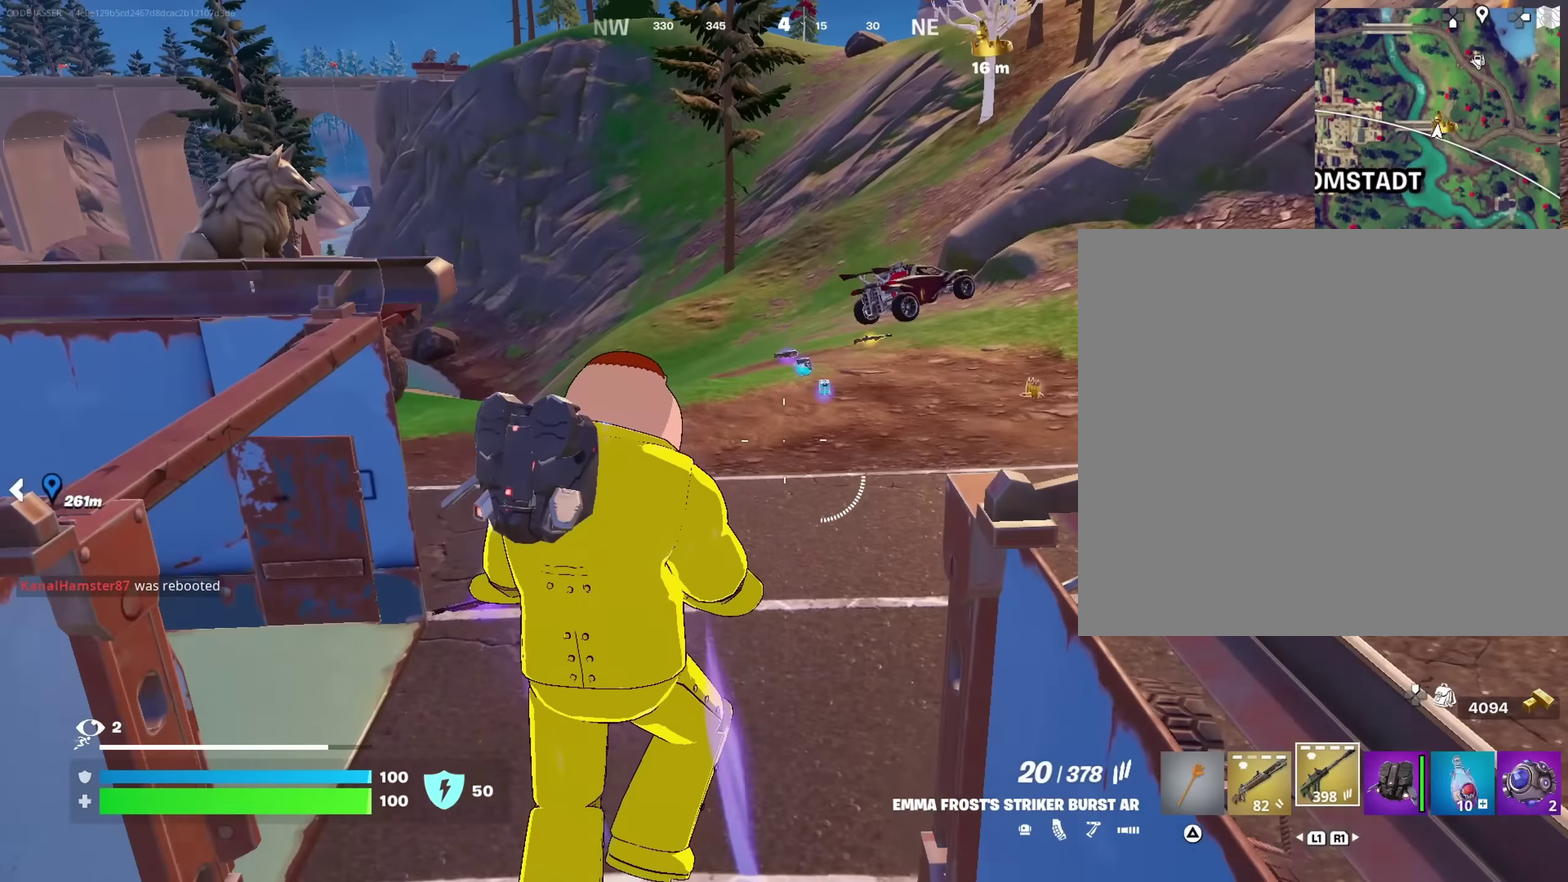
{"dt_ms": 517, "buttons": ["SQUARE"], "left_stick": "right", "right_stick": "center", "events": [[67, "right_stick", "down-right"], [133, "left_stick", "down"], [183, "right_stick", "center"], [267, "left_stick", "down-right"], [283, "SQUARE", "down"], [367, "SQUARE", "up"], [367, "left_stick", "right"], [450, "SQUARE", "down"]]}
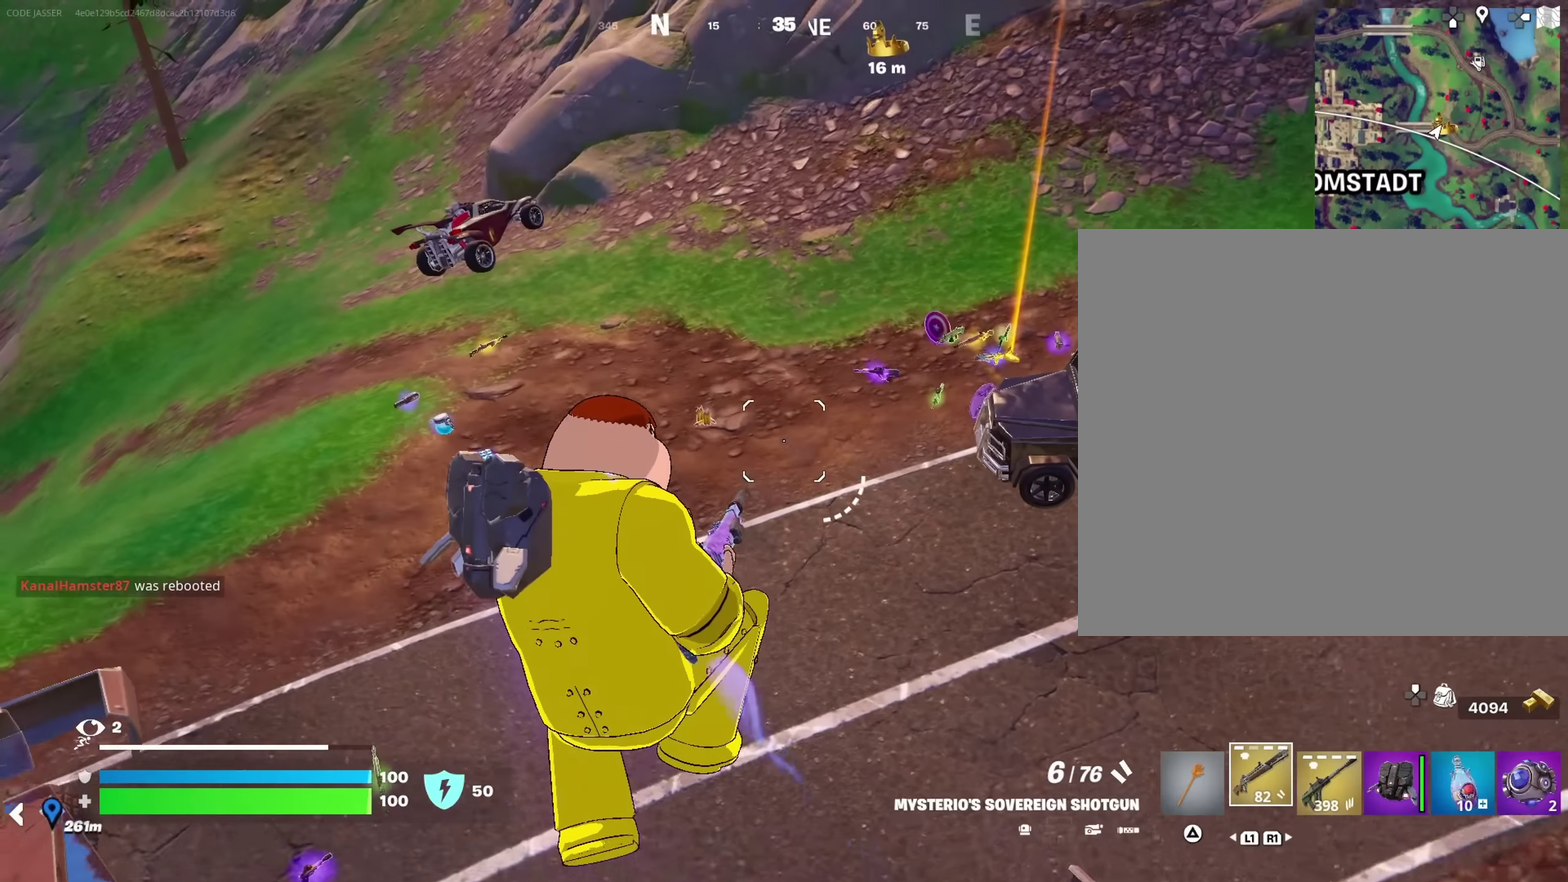
{"dt_ms": 483, "buttons": [], "left_stick": "center", "right_stick": "center", "events": [[33, "SQUARE", "up"], [100, "left_stick", "down-right"], [300, "left_stick", "down"], [400, "left_stick", "center"]]}
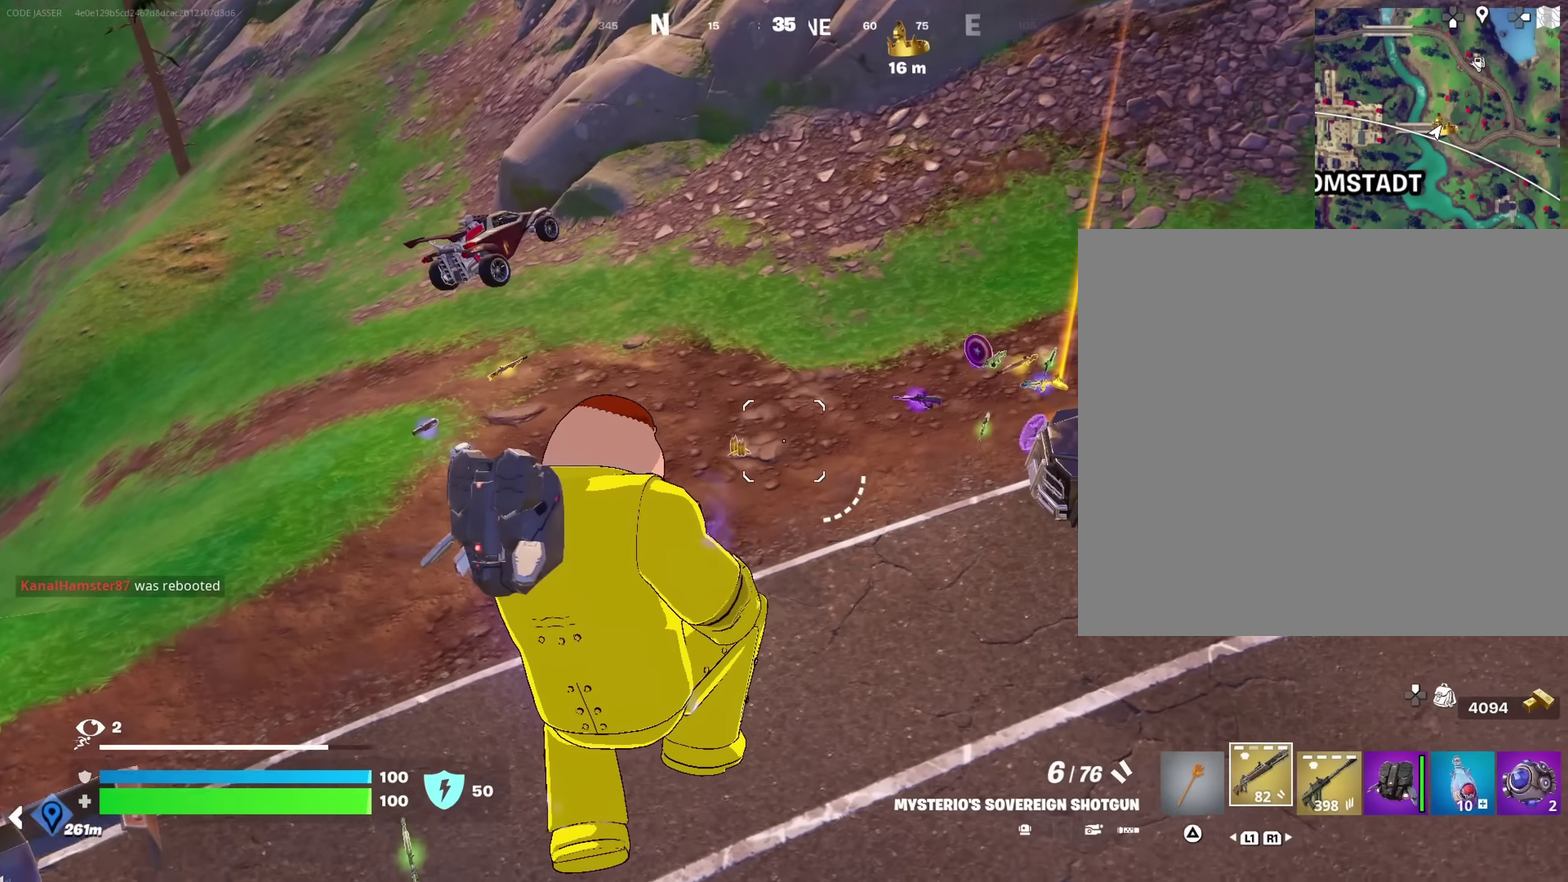
{"dt_ms": 517, "buttons": [], "left_stick": "up", "right_stick": "up", "events": [[167, "left_stick", "up"], [433, "right_stick", "up"]]}
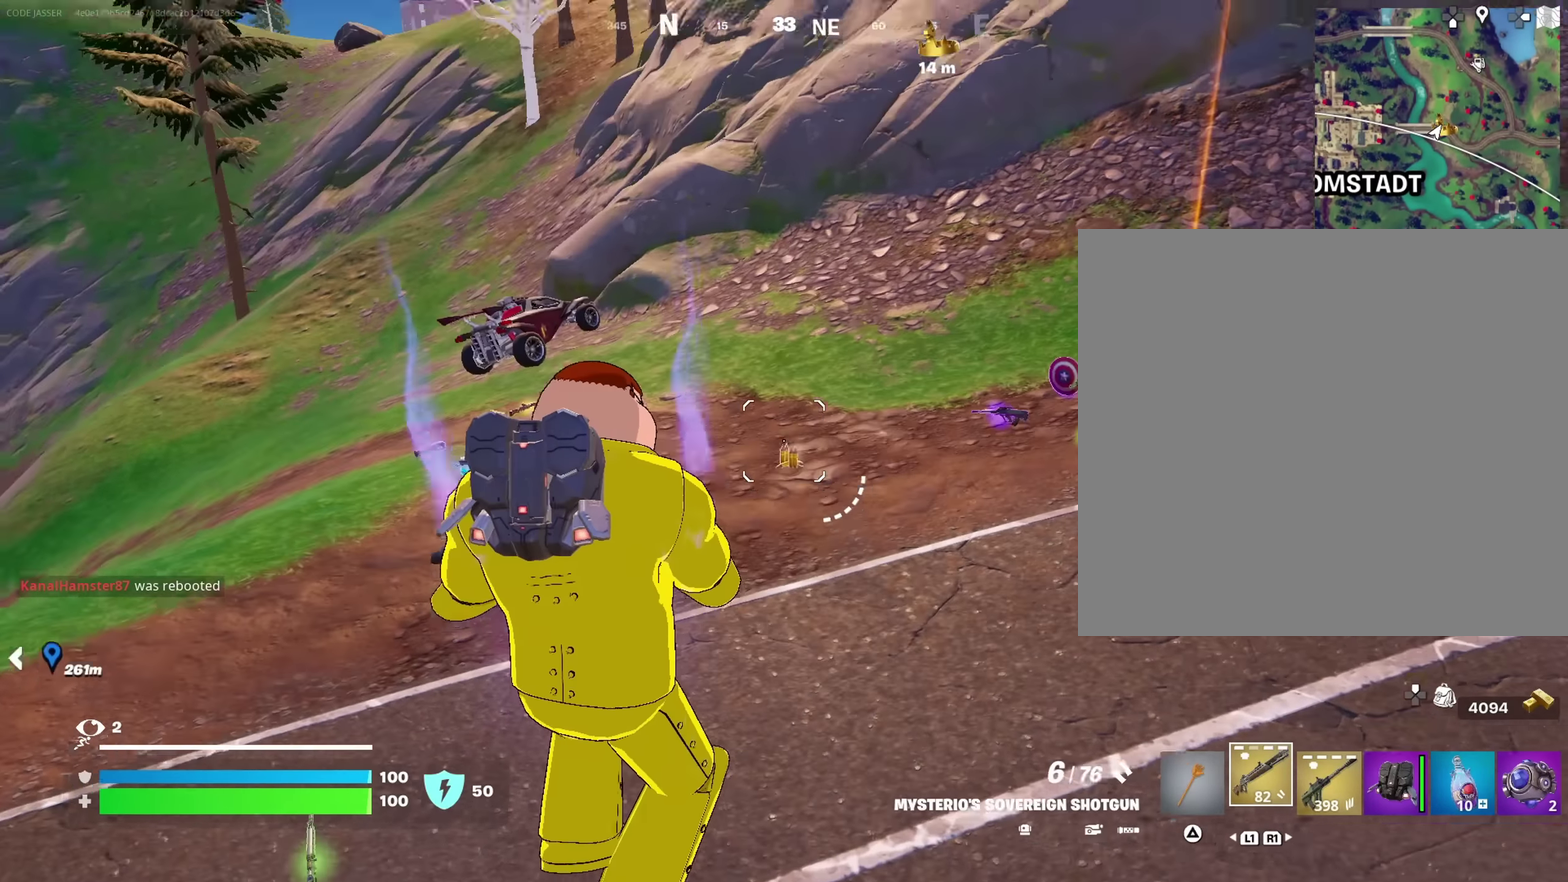
{"dt_ms": 483, "buttons": [], "left_stick": "up", "right_stick": "center"}
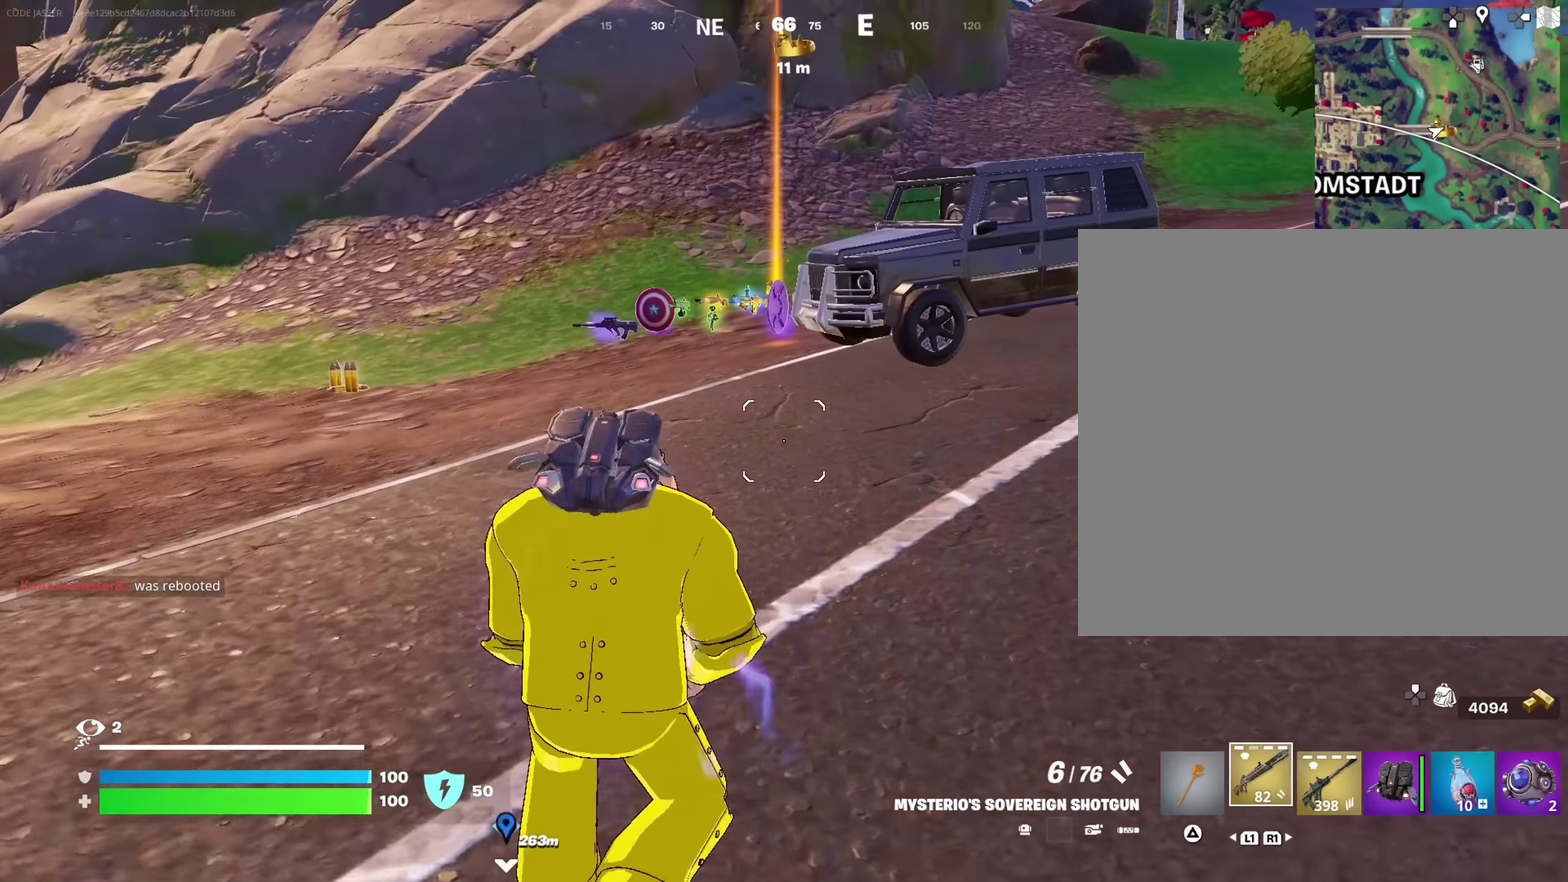
{"dt_ms": 417, "buttons": [], "left_stick": "up", "right_stick": "center", "events": [[117, "left_stick", "up-right"], [300, "left_stick", "up"]]}
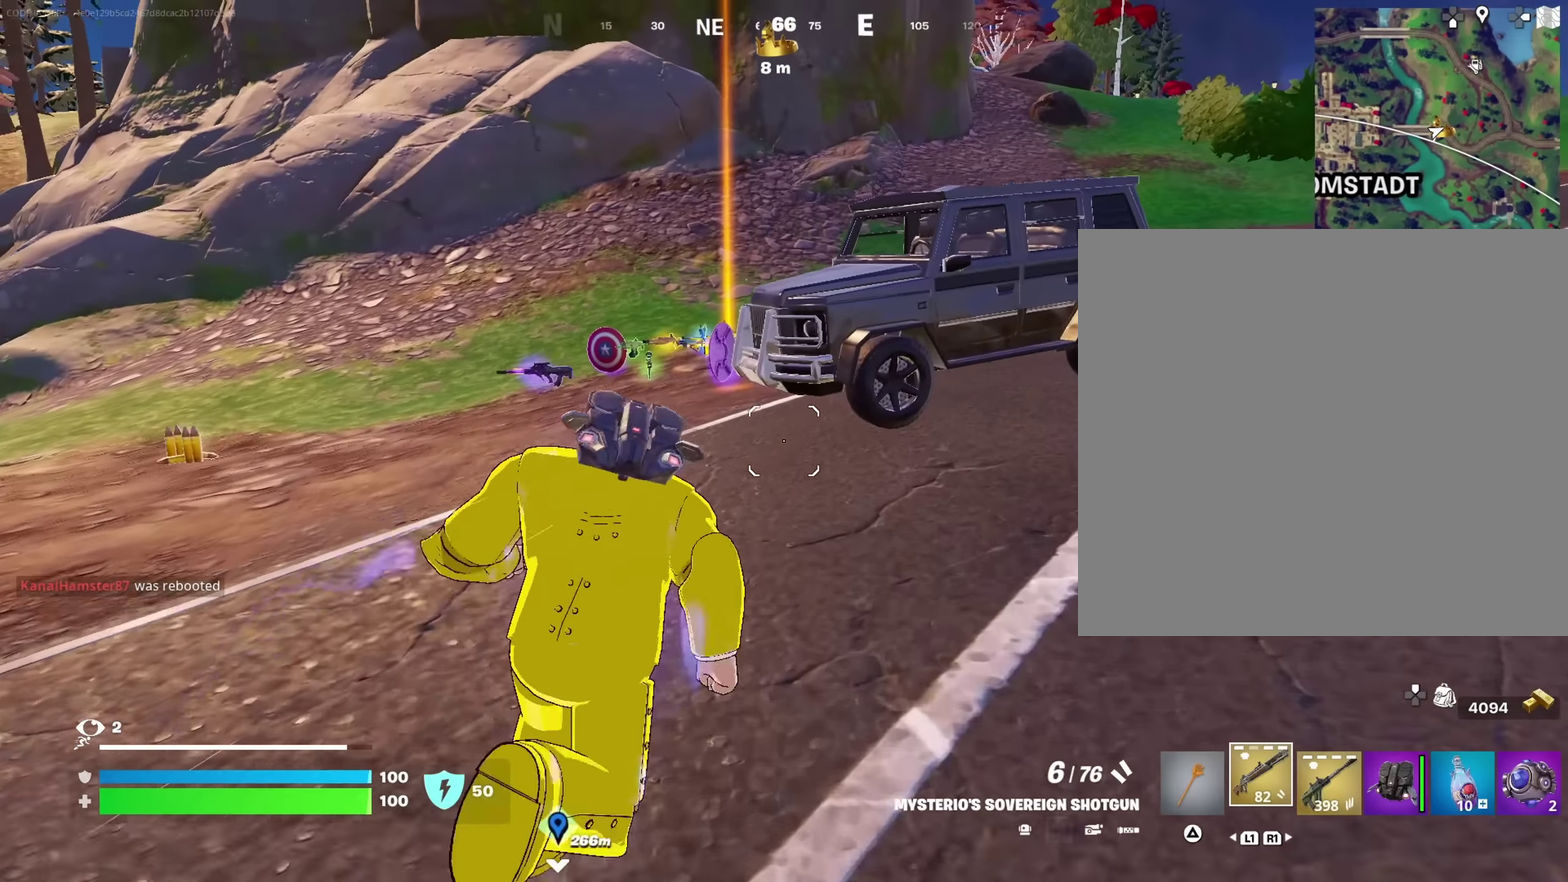
{"dt_ms": 583, "buttons": [], "left_stick": "left", "right_stick": "left"}
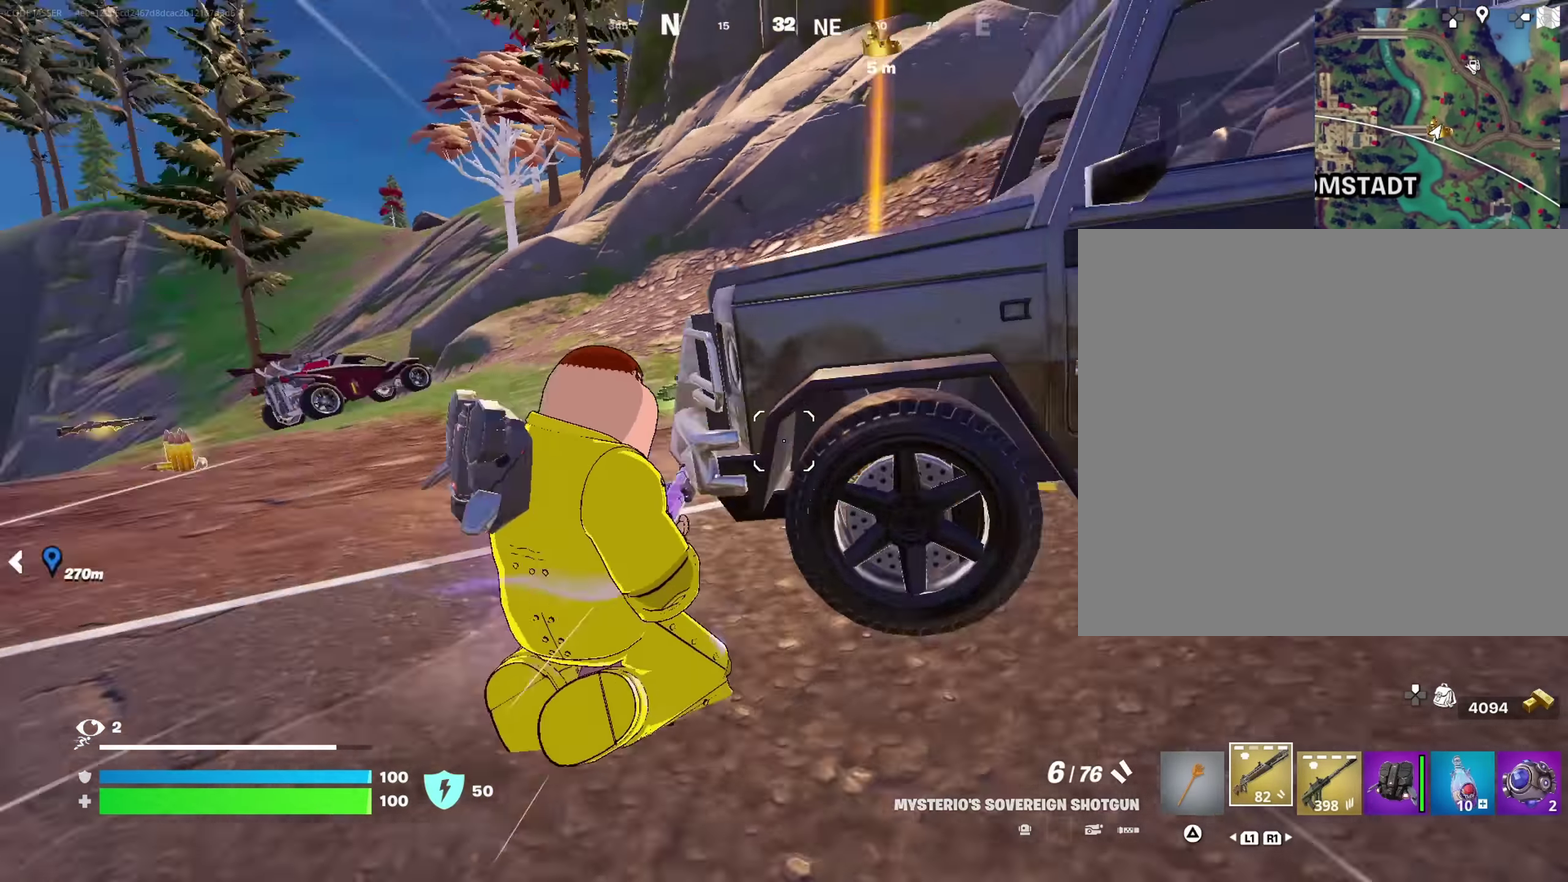
{"dt_ms": 417, "buttons": [], "left_stick": "down-left", "right_stick": "right", "events": [[250, "right_stick", "center"], [400, "left_stick", "down-left"], [400, "right_stick", "right"]]}
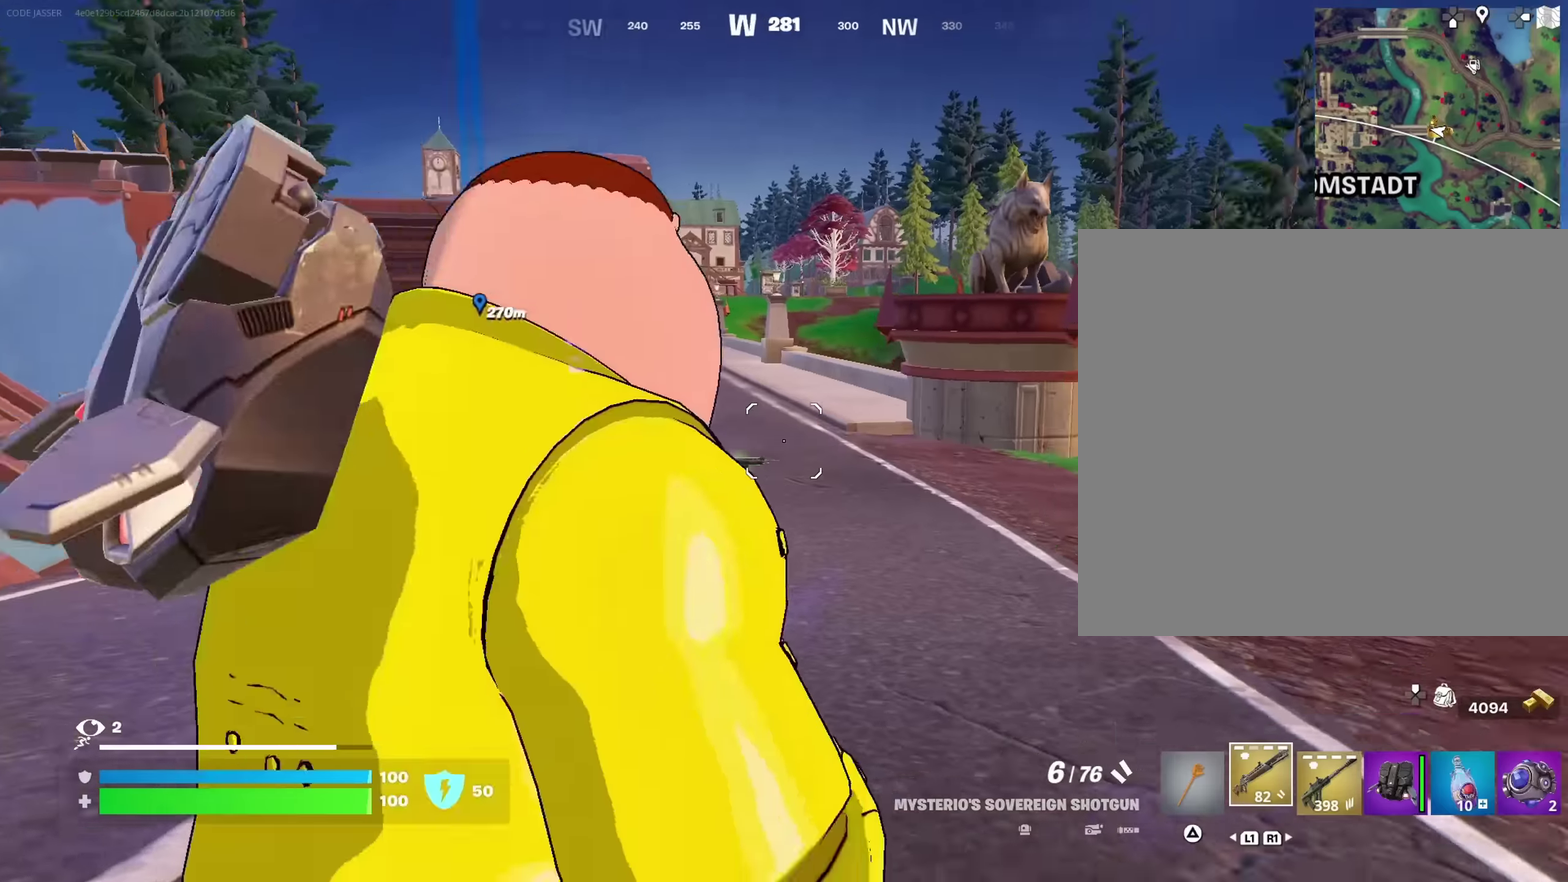
{"dt_ms": 583, "buttons": [], "left_stick": "left", "right_stick": "left"}
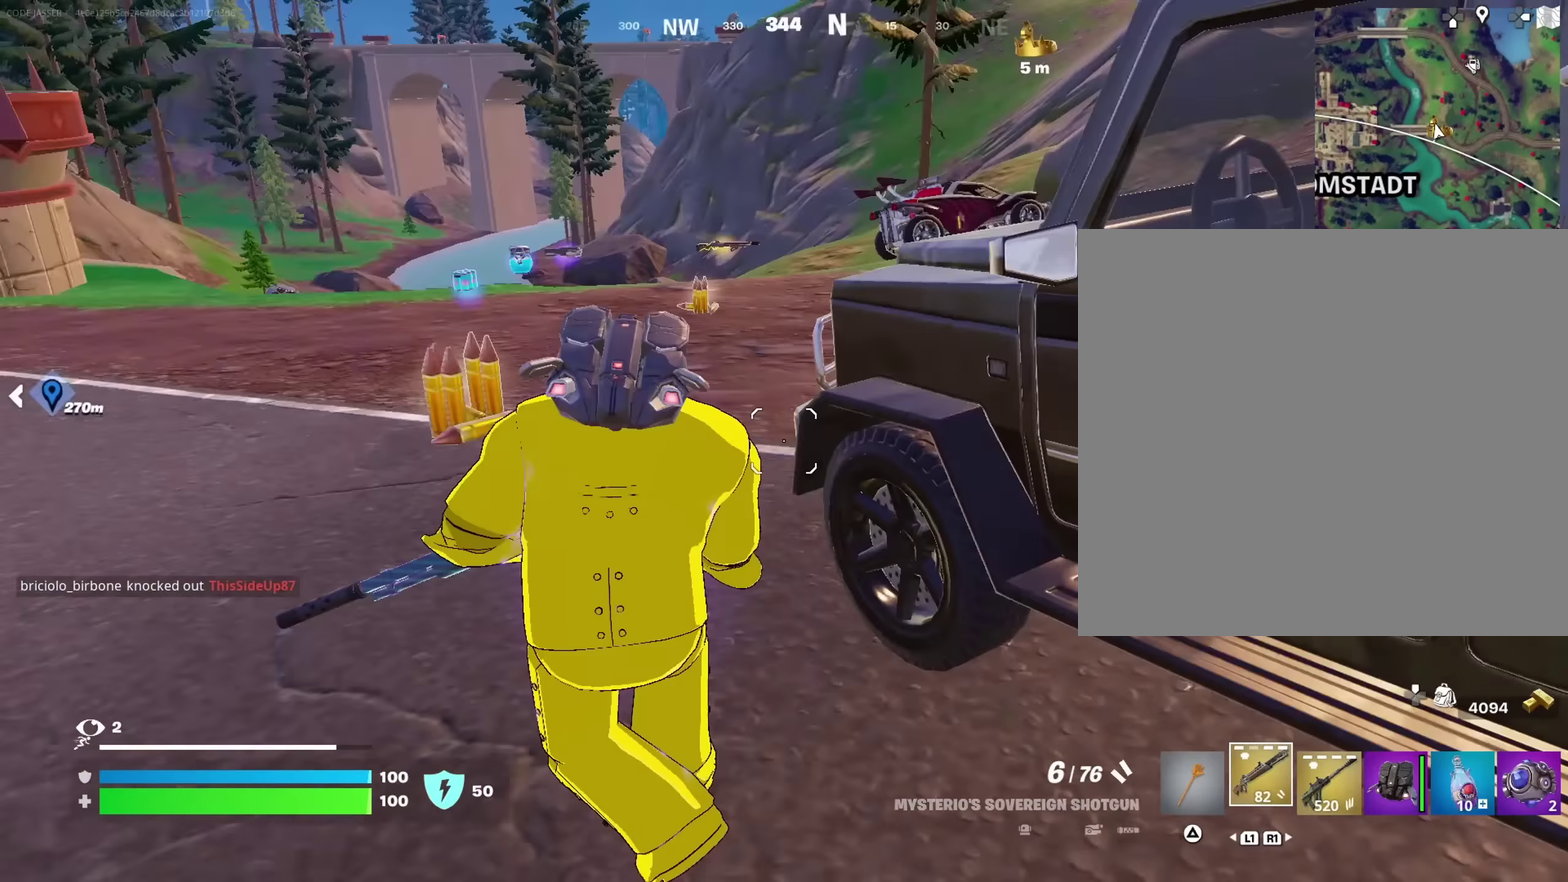
{"dt_ms": 417, "buttons": [], "left_stick": "right", "right_stick": "right", "events": [[100, "left_stick", "up-left"], [133, "right_stick", "center"], [167, "left_stick", "right"], [233, "left_stick", "down-right"], [233, "right_stick", "right"], [417, "left_stick", "right"]]}
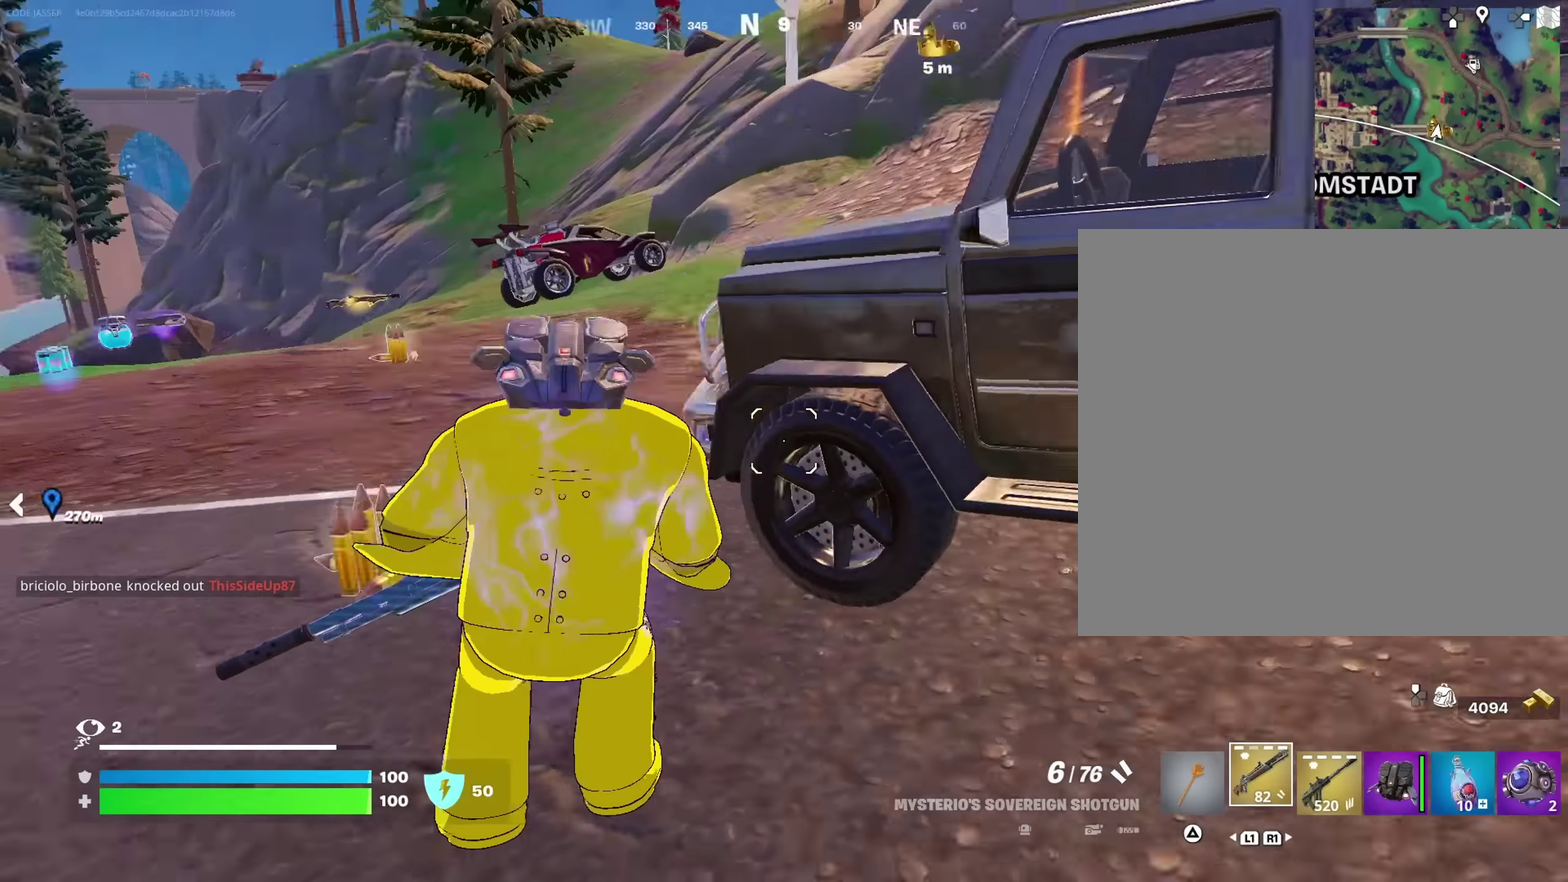
{"dt_ms": 583, "buttons": ["SQUARE"], "left_stick": "up", "right_stick": "center", "events": [[100, "right_stick", "center"], [133, "CROSS", "down"], [200, "SQUARE", "down"], [233, "CROSS", "up"], [283, "SQUARE", "up"], [316, "left_stick", "down"], [400, "left_stick", "down-left"], [550, "SQUARE", "down"], [583, "left_stick", "up"]]}
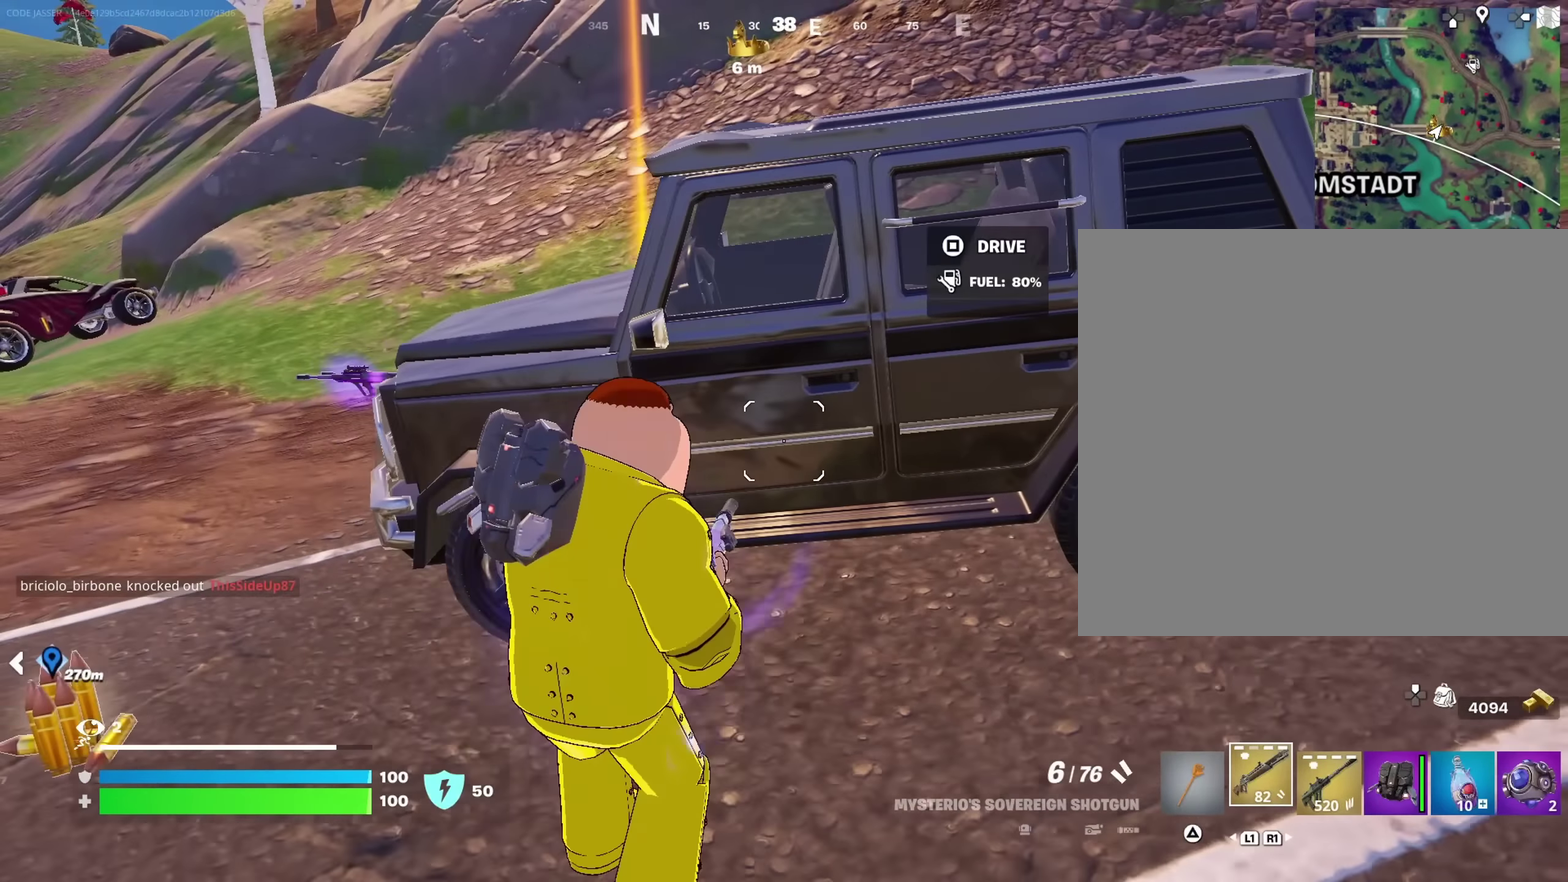
{"dt_ms": 317, "buttons": [], "left_stick": "left", "right_stick": "left", "events": [[33, "SQUARE", "up"], [217, "left_stick", "up-left"], [300, "left_stick", "left"], [317, "right_stick", "left"]]}
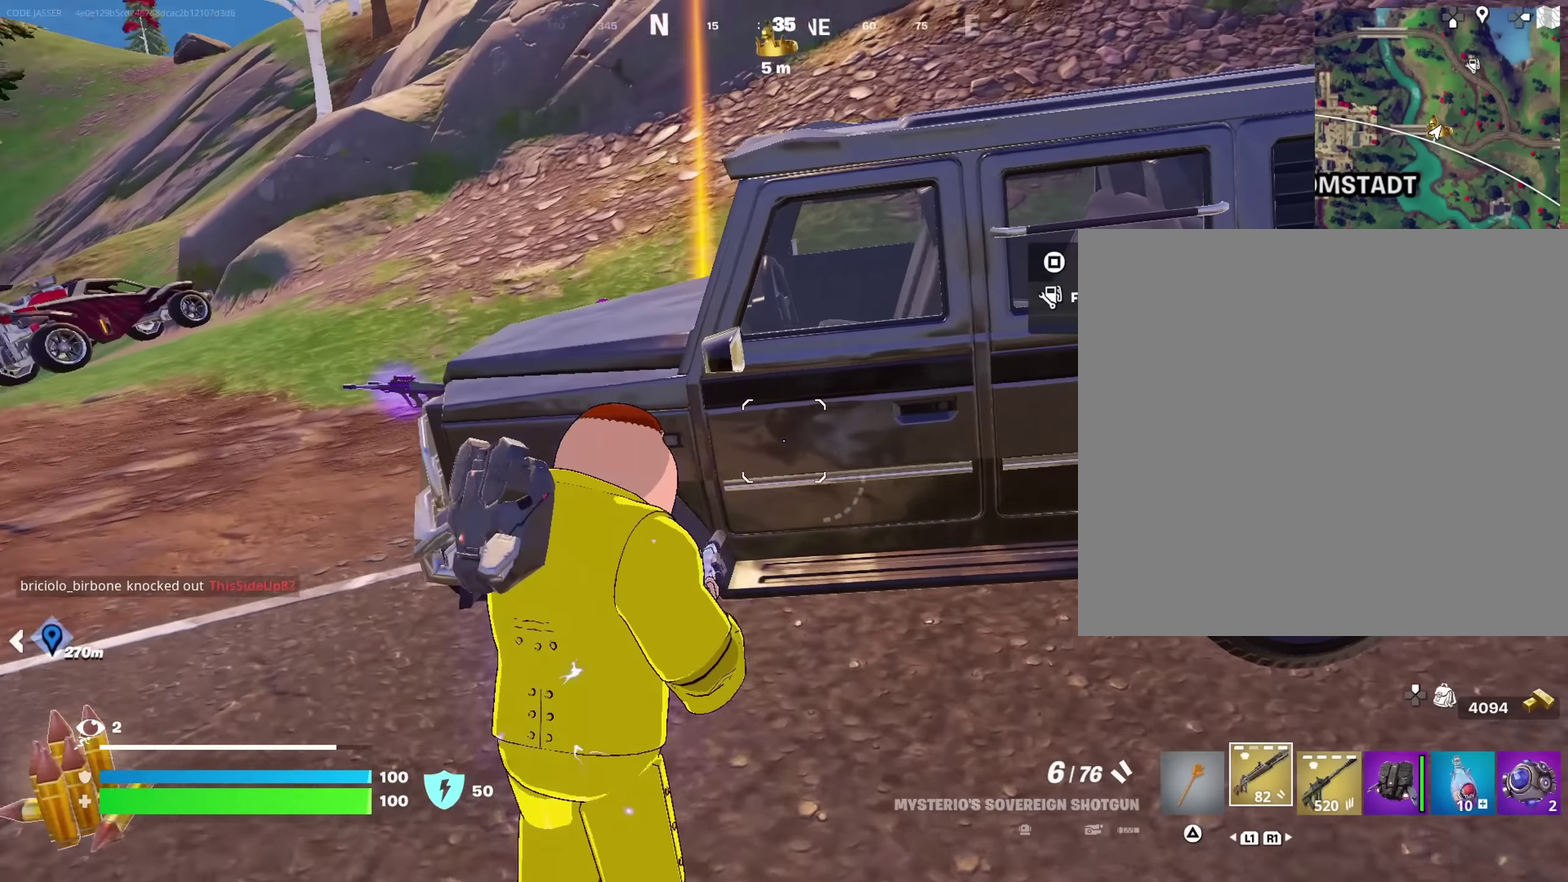
{"dt_ms": 683, "buttons": [], "left_stick": "left", "right_stick": "left", "events": [[83, "right_stick", "right"], [133, "left_stick", "down-right"], [200, "right_stick", "center"], [266, "SQUARE", "down"], [366, "SQUARE", "up"], [366, "left_stick", "down-left"], [450, "left_stick", "left"], [616, "right_stick", "left"]]}
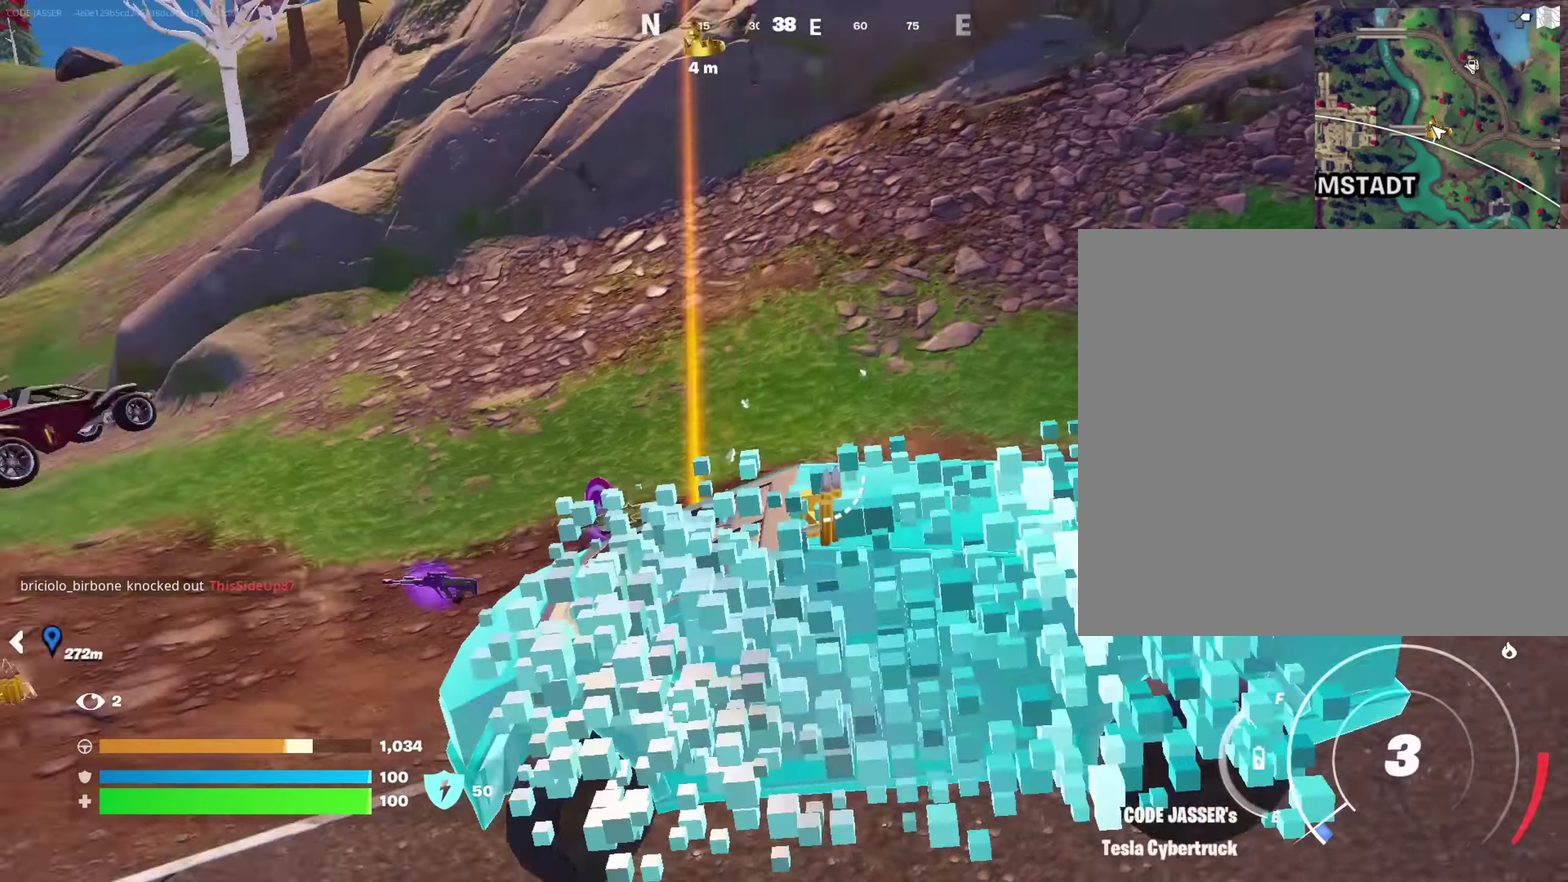
{"dt_ms": 317, "buttons": [], "left_stick": "up-left", "right_stick": "left", "events": [[133, "left_stick", "up"], [317, "left_stick", "up-left"]]}
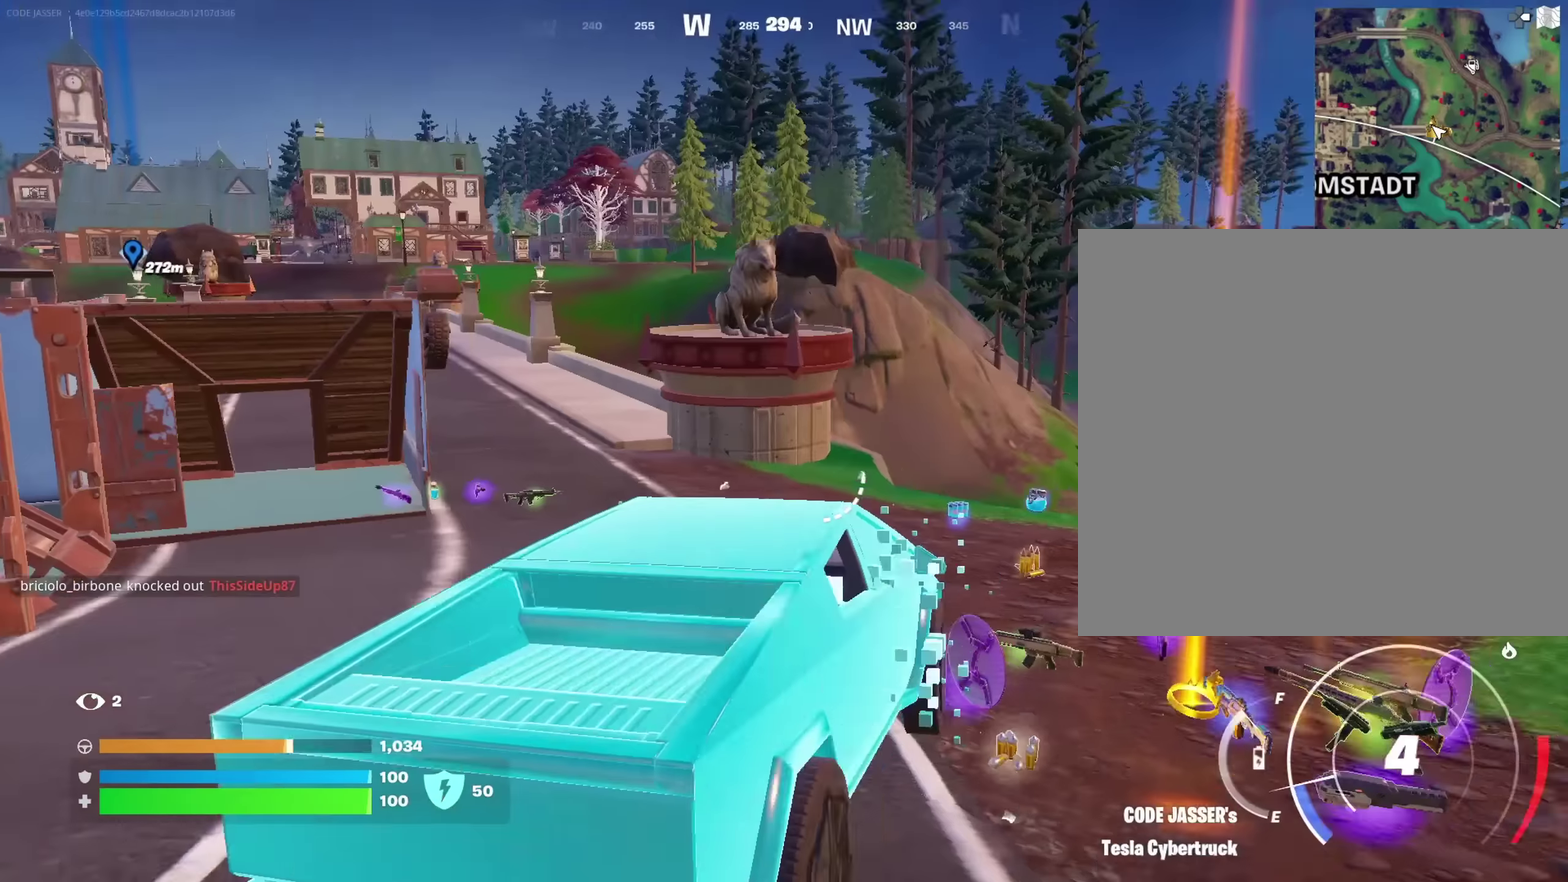
{"dt_ms": 683, "buttons": [], "left_stick": "up", "right_stick": "center", "events": [[33, "right_stick", "center"], [50, "left_stick", "left"], [450, "left_stick", "up-right"], [583, "right_stick", "down-left"], [633, "right_stick", "center"], [683, "left_stick", "up"]]}
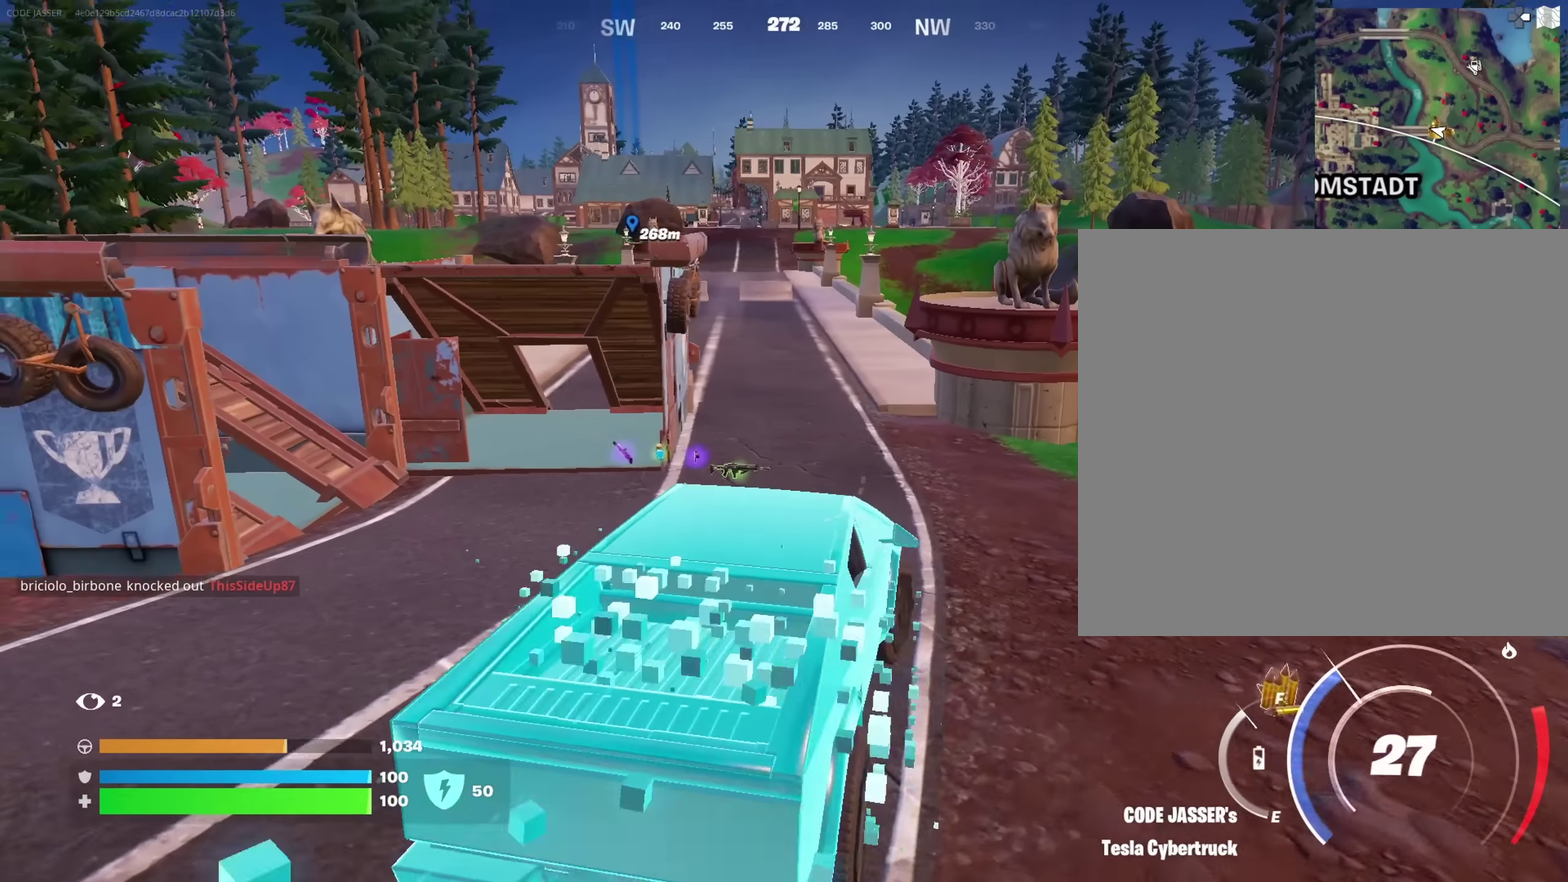
{"dt_ms": 317, "buttons": [], "left_stick": "up", "right_stick": "center", "events": []}
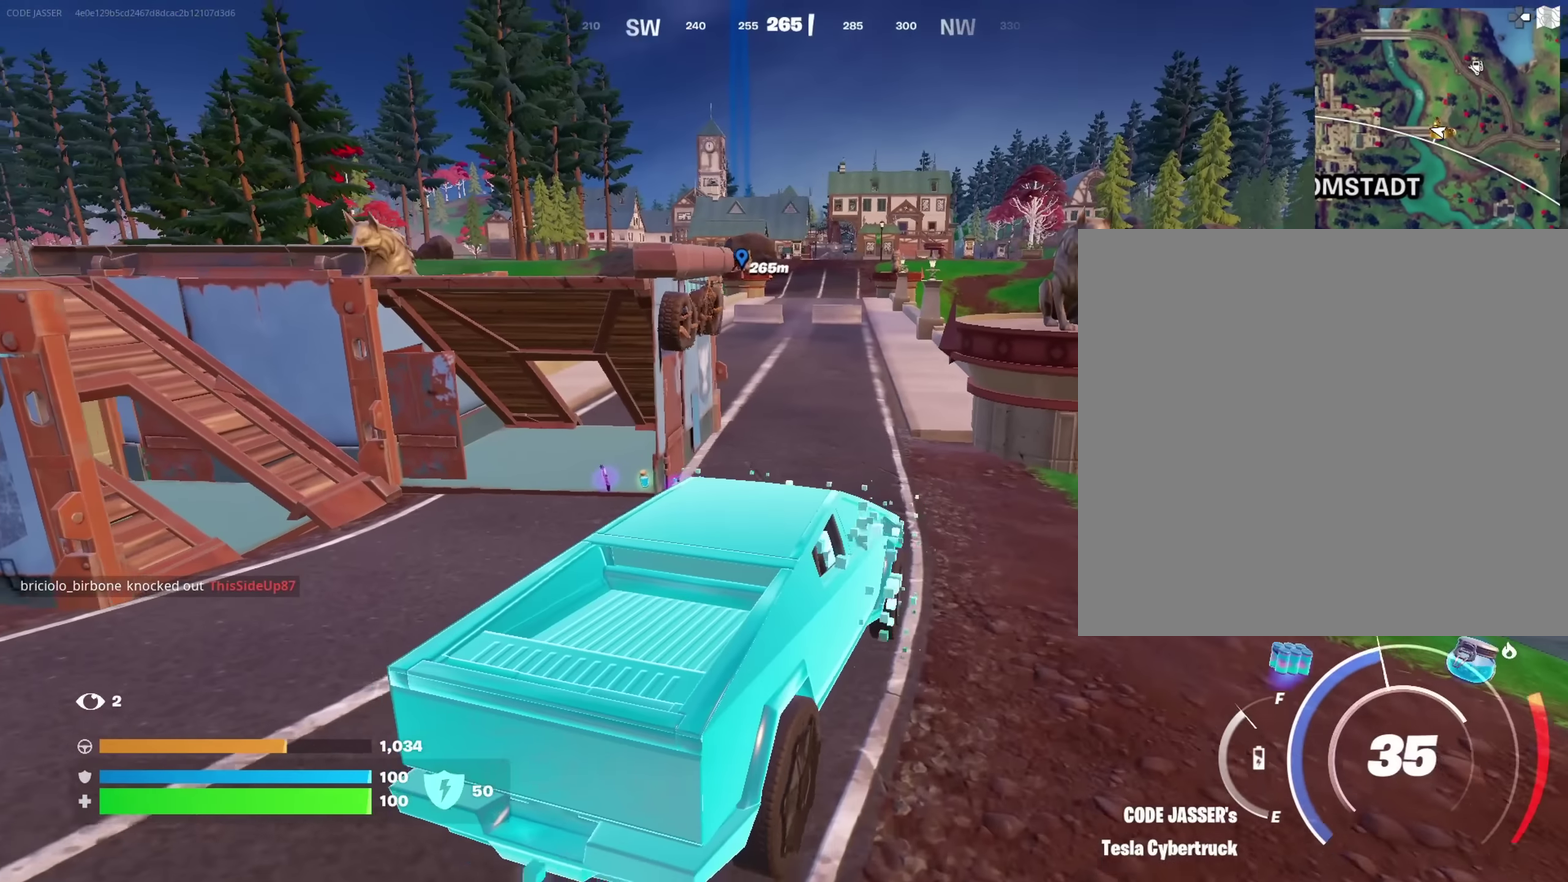
{"dt_ms": 900, "buttons": [], "left_stick": "left", "right_stick": "center", "events": [[200, "left_stick", "up-left"], [733, "left_stick", "left"]]}
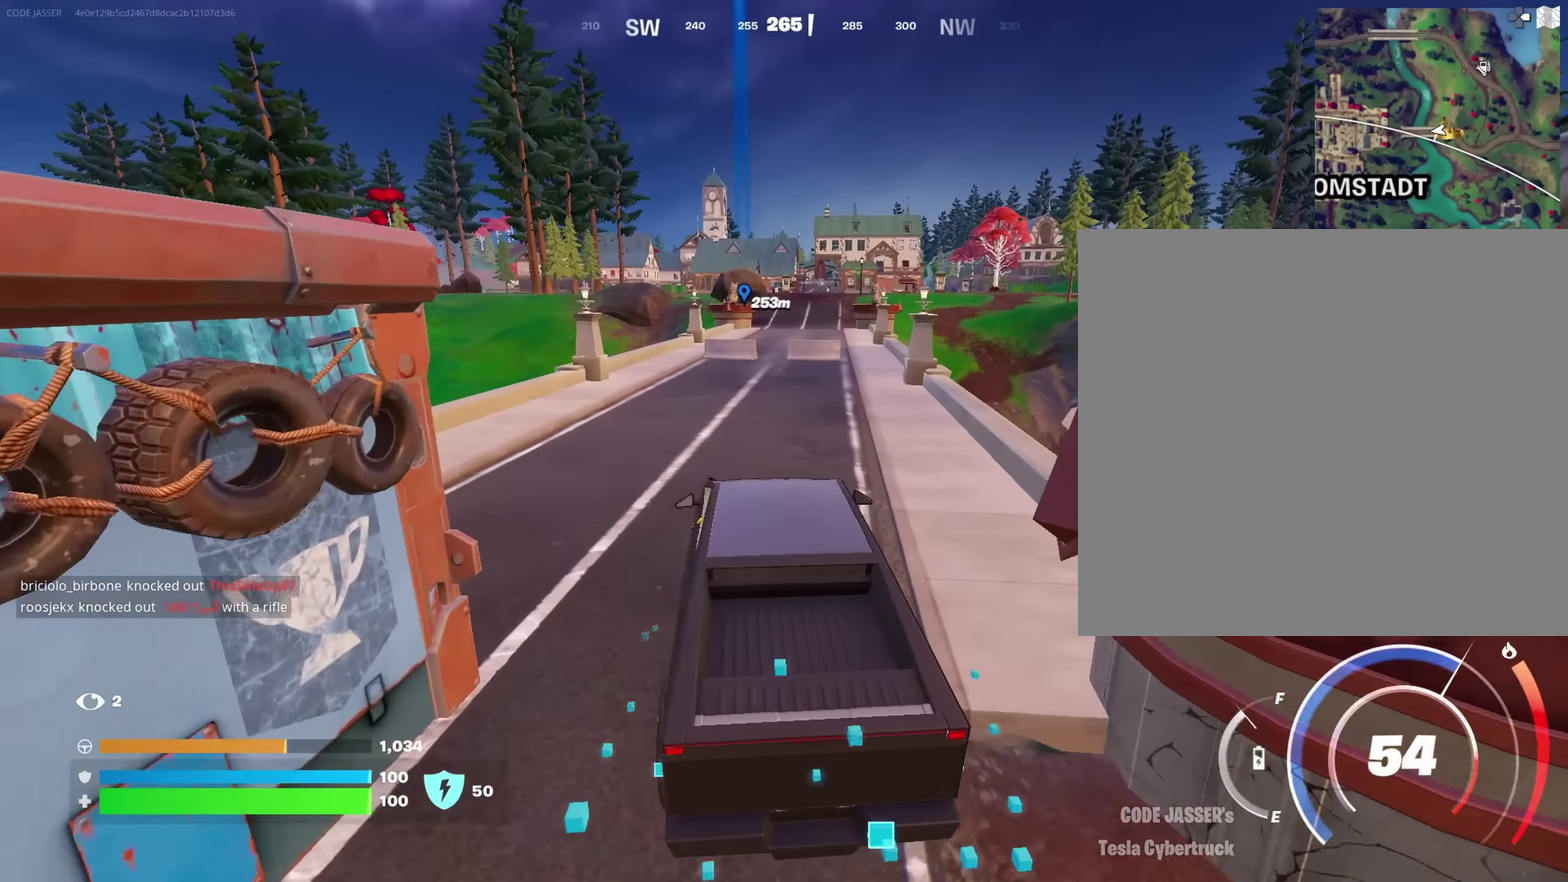
{"dt_ms": 283, "buttons": [], "left_stick": "up-left", "right_stick": "center", "events": [[200, "left_stick", "up-left"]]}
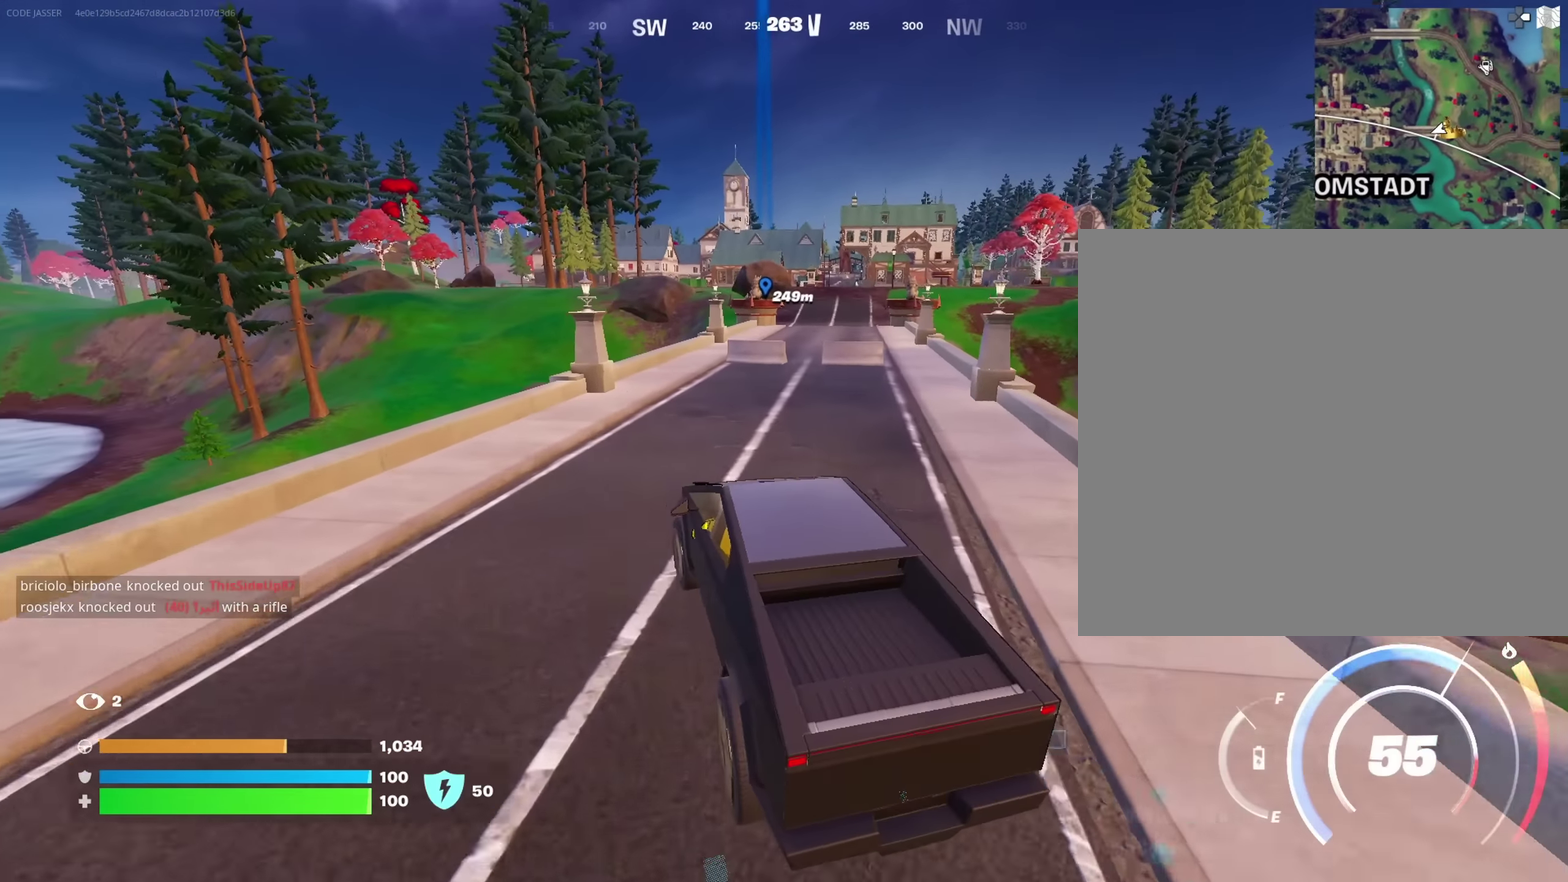
{"dt_ms": 500, "buttons": [], "left_stick": "center", "right_stick": "center", "events": [[133, "left_stick", "up"], [183, "left_stick", "center"], [267, "left_stick", "down-right"], [333, "left_stick", "right"], [433, "left_stick", "center"]]}
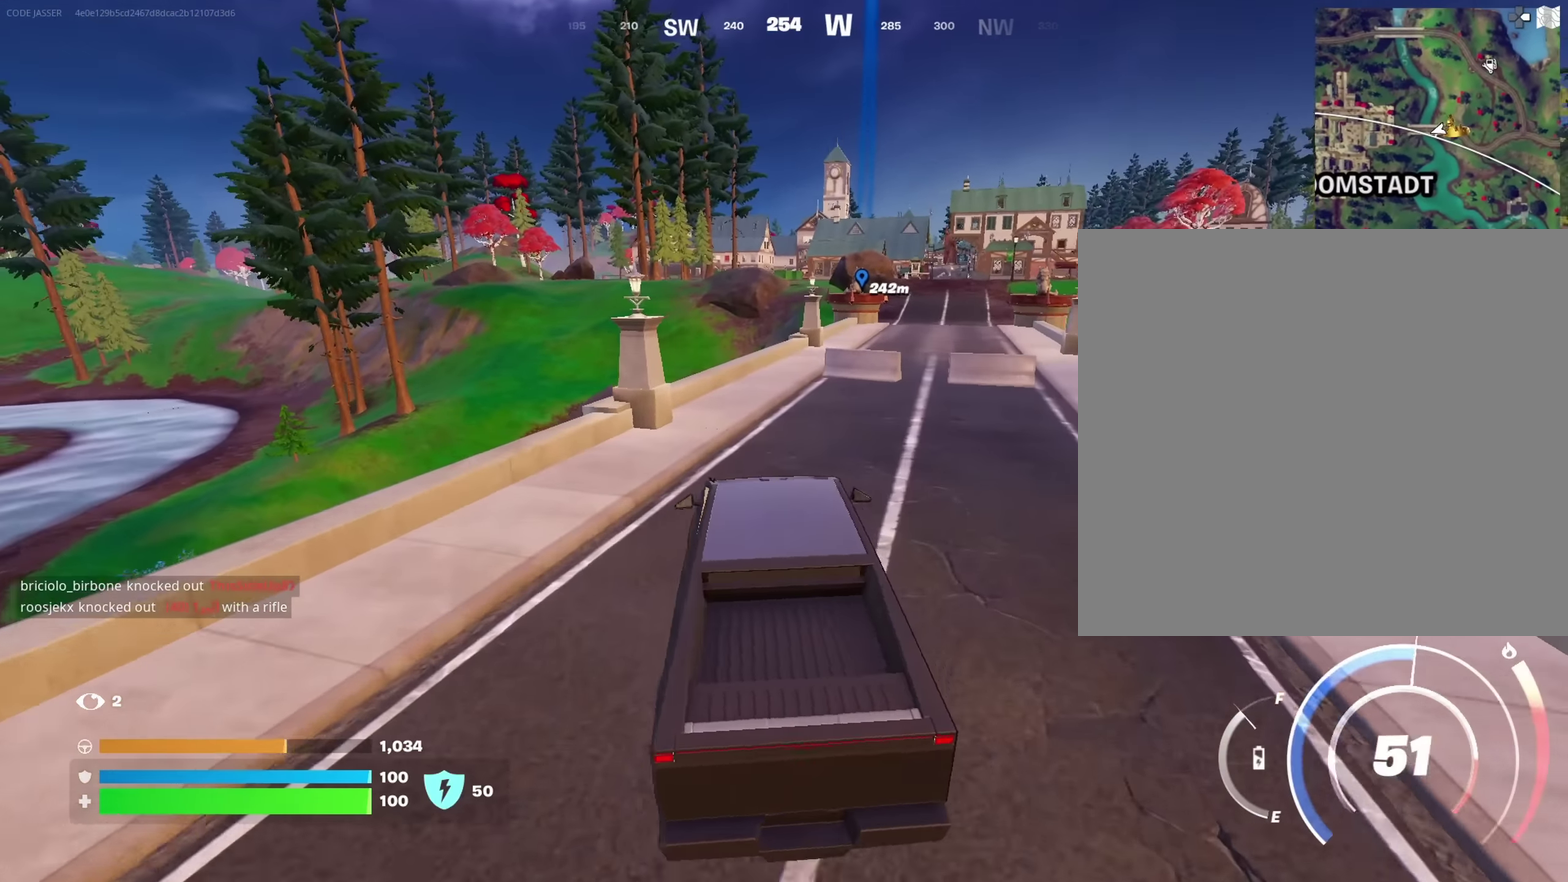
{"dt_ms": 500, "buttons": [], "left_stick": "center", "right_stick": "center", "events": [[50, "DPAD_RIGHT", "down"], [117, "DPAD_RIGHT", "up"]]}